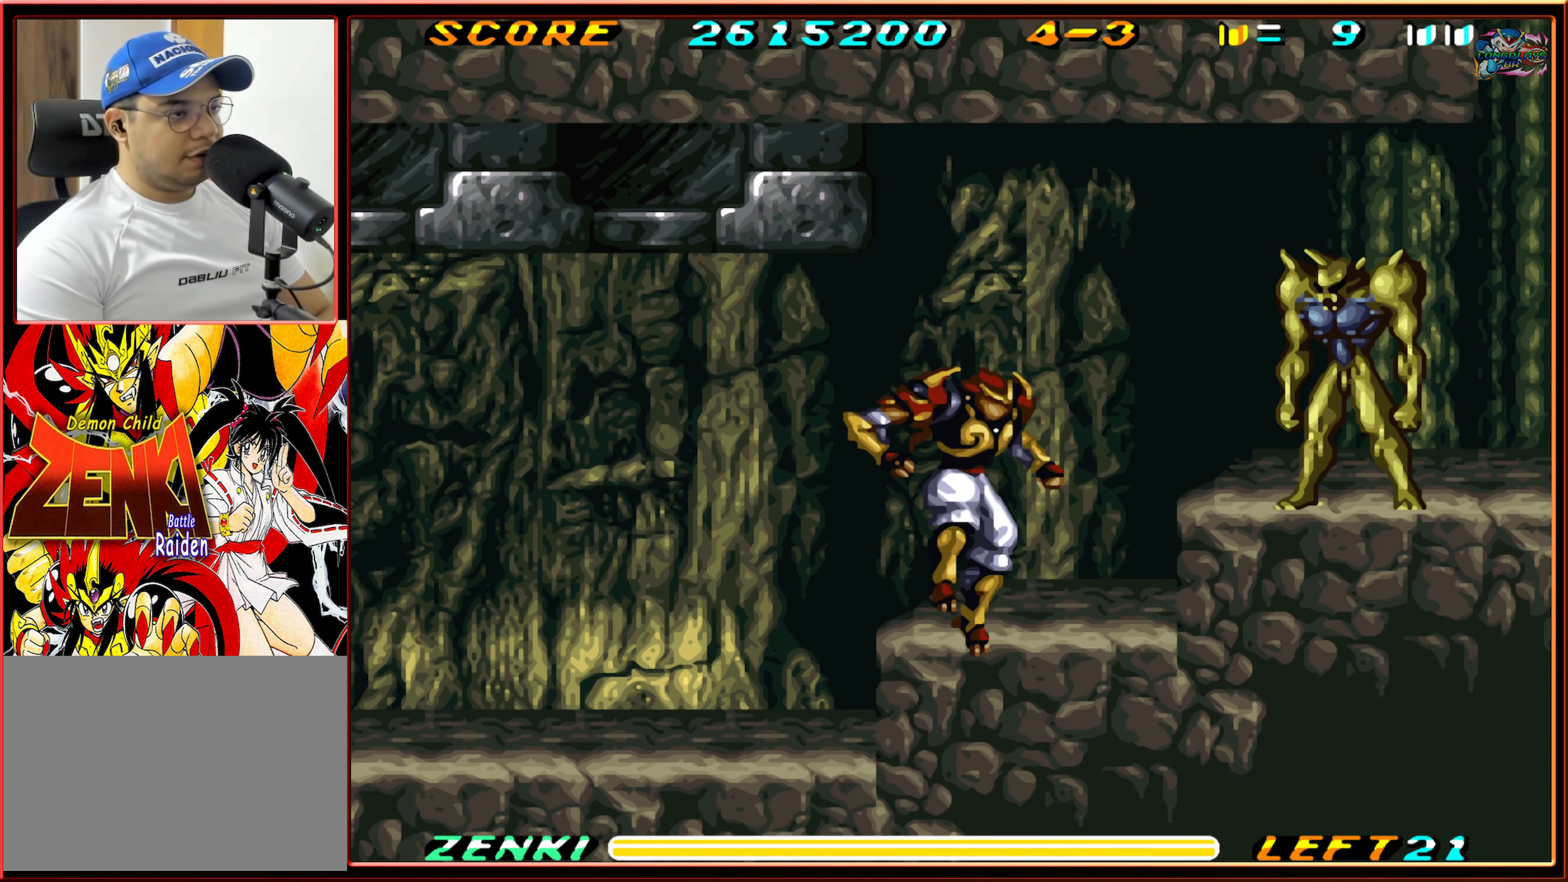
Gameplay with a controller (Nintendo layout); each line is a JSON object with the inputs held at the frame after it. "events" lists button and stick changes between this image and that frame as [ms after this image, input, new state], when the widget could be followed in between. Not read: L3 R3.
{"buttons": ["Y", "DPAD_RIGHT"], "events": [[450, "Y", "down"]]}
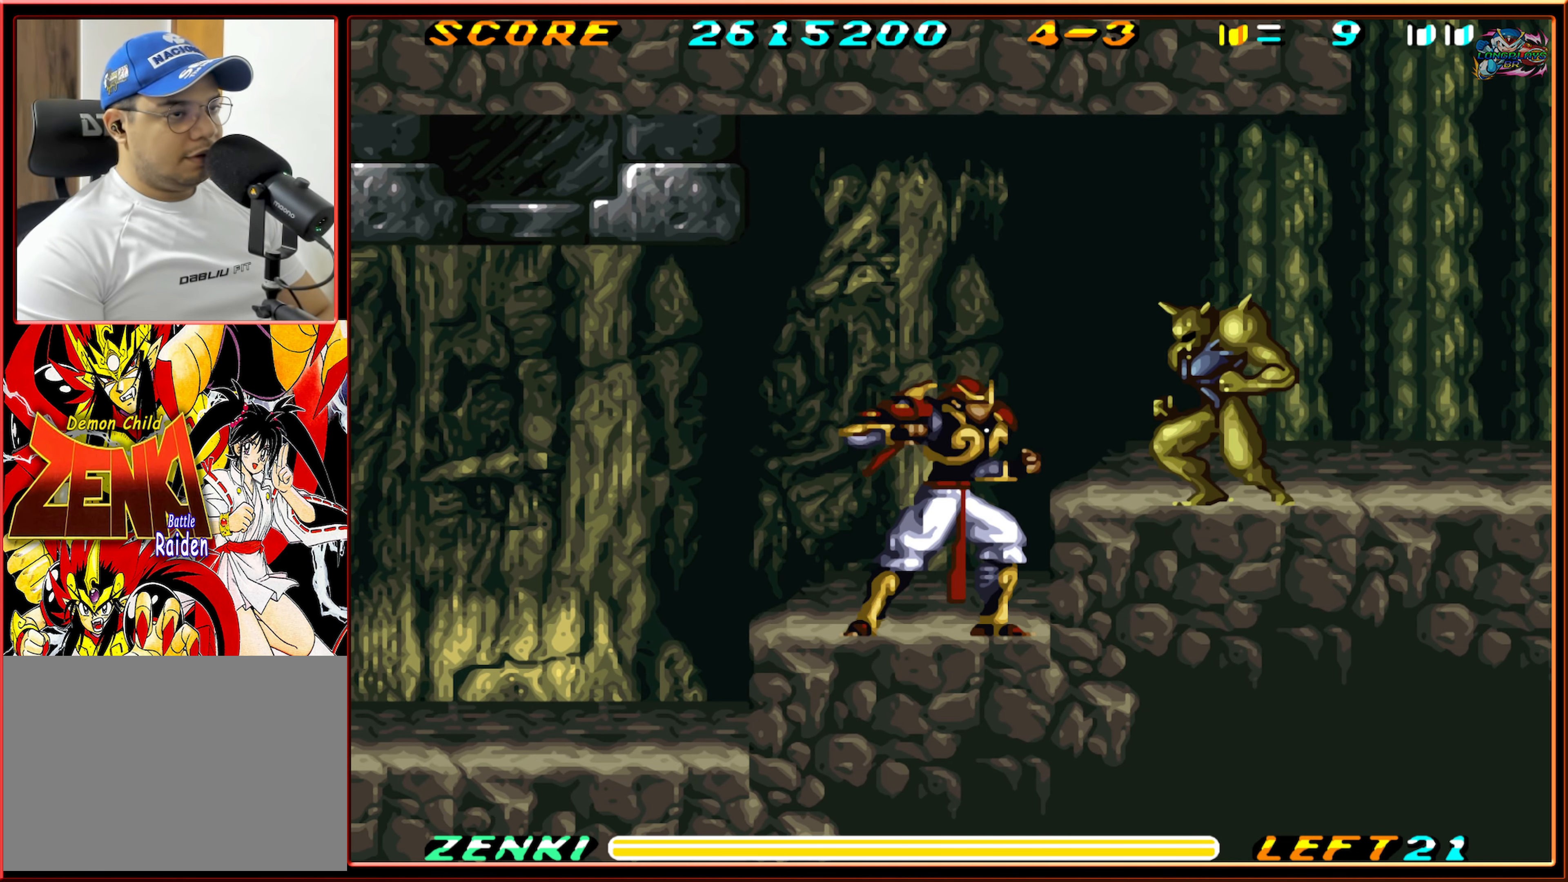
{"buttons": ["Y", "DPAD_RIGHT"], "events": [[50, "Y", "up"], [117, "Y", "down"], [200, "Y", "up"], [283, "Y", "down"], [367, "Y", "up"], [433, "Y", "down"]]}
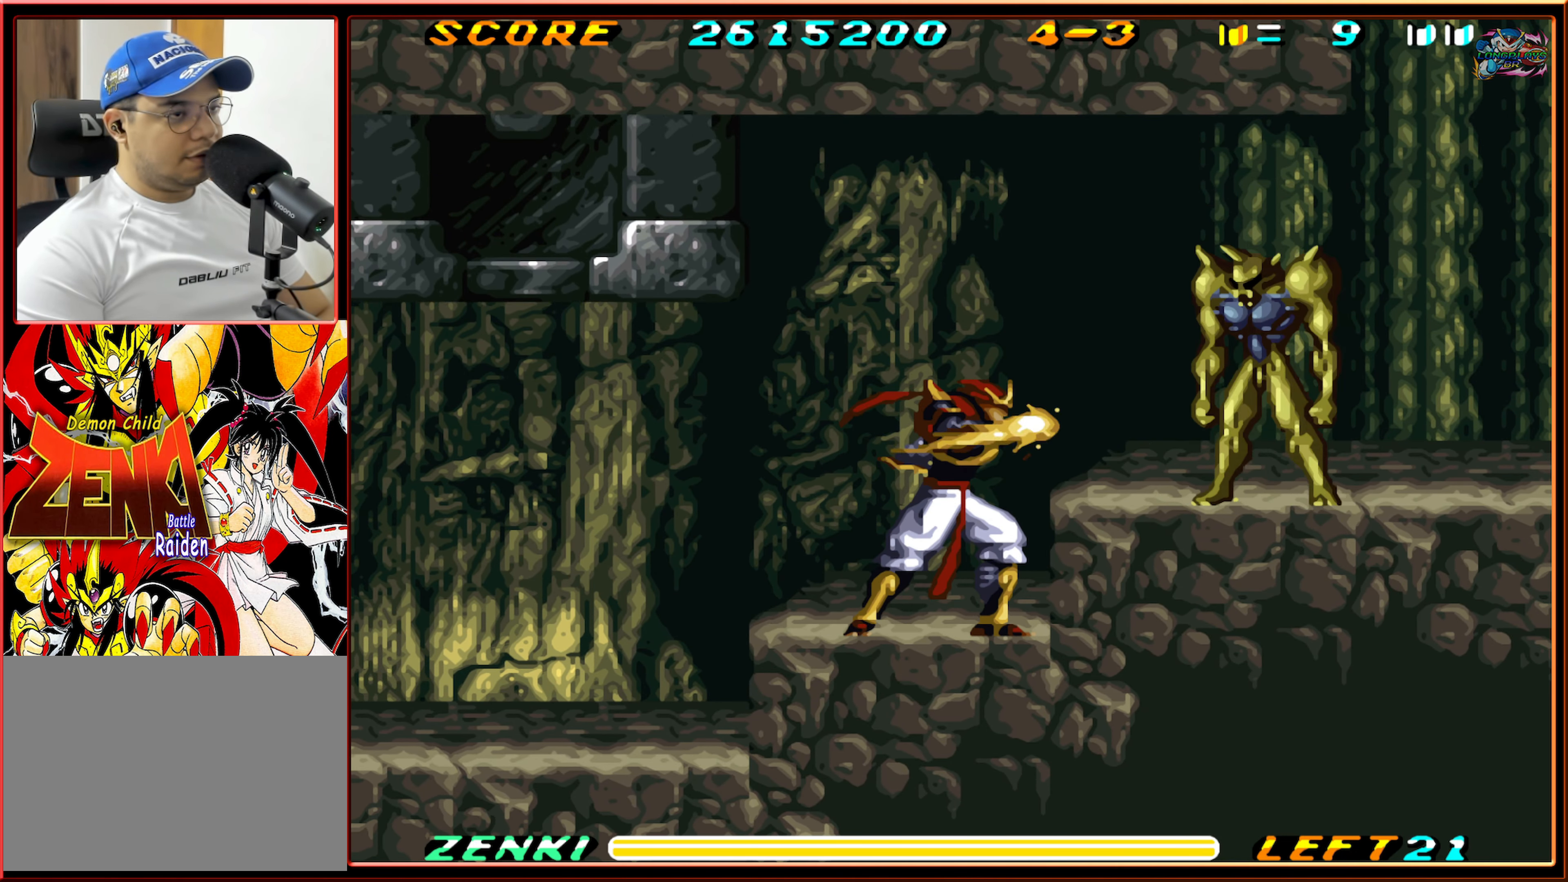
{"buttons": ["DPAD_RIGHT"], "events": [[17, "Y", "up"], [83, "Y", "down"], [167, "Y", "up"], [250, "Y", "down"], [317, "Y", "up"], [400, "Y", "down"], [450, "Y", "up"]]}
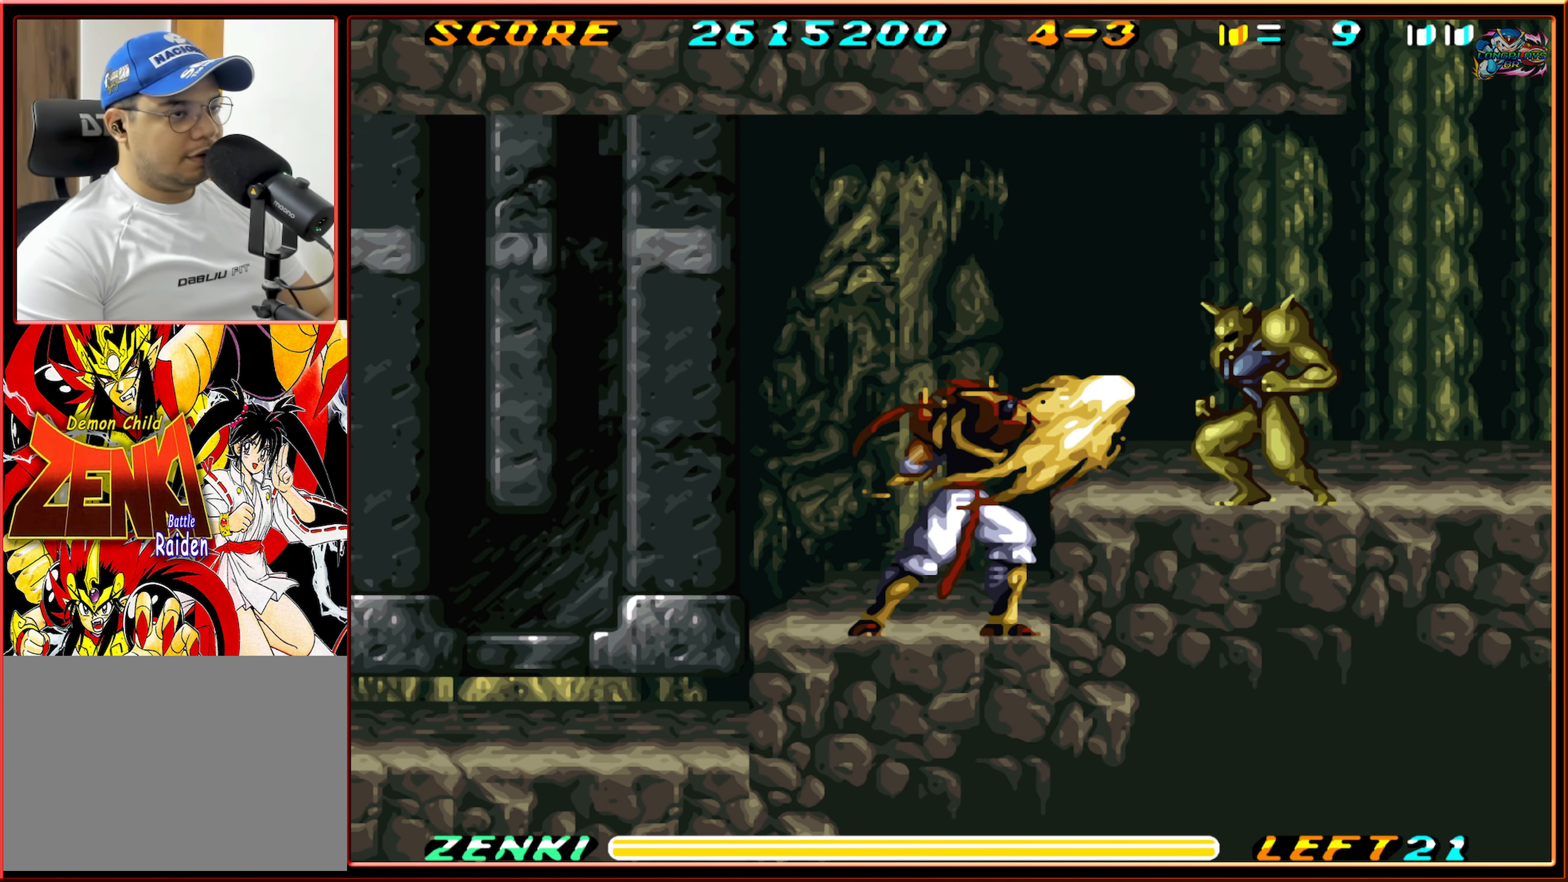
{"buttons": ["Y", "DPAD_RIGHT"], "events": [[50, "Y", "down"], [117, "Y", "up"], [200, "Y", "down"], [267, "Y", "up"], [333, "Y", "down"], [433, "Y", "up"], [483, "Y", "down"]]}
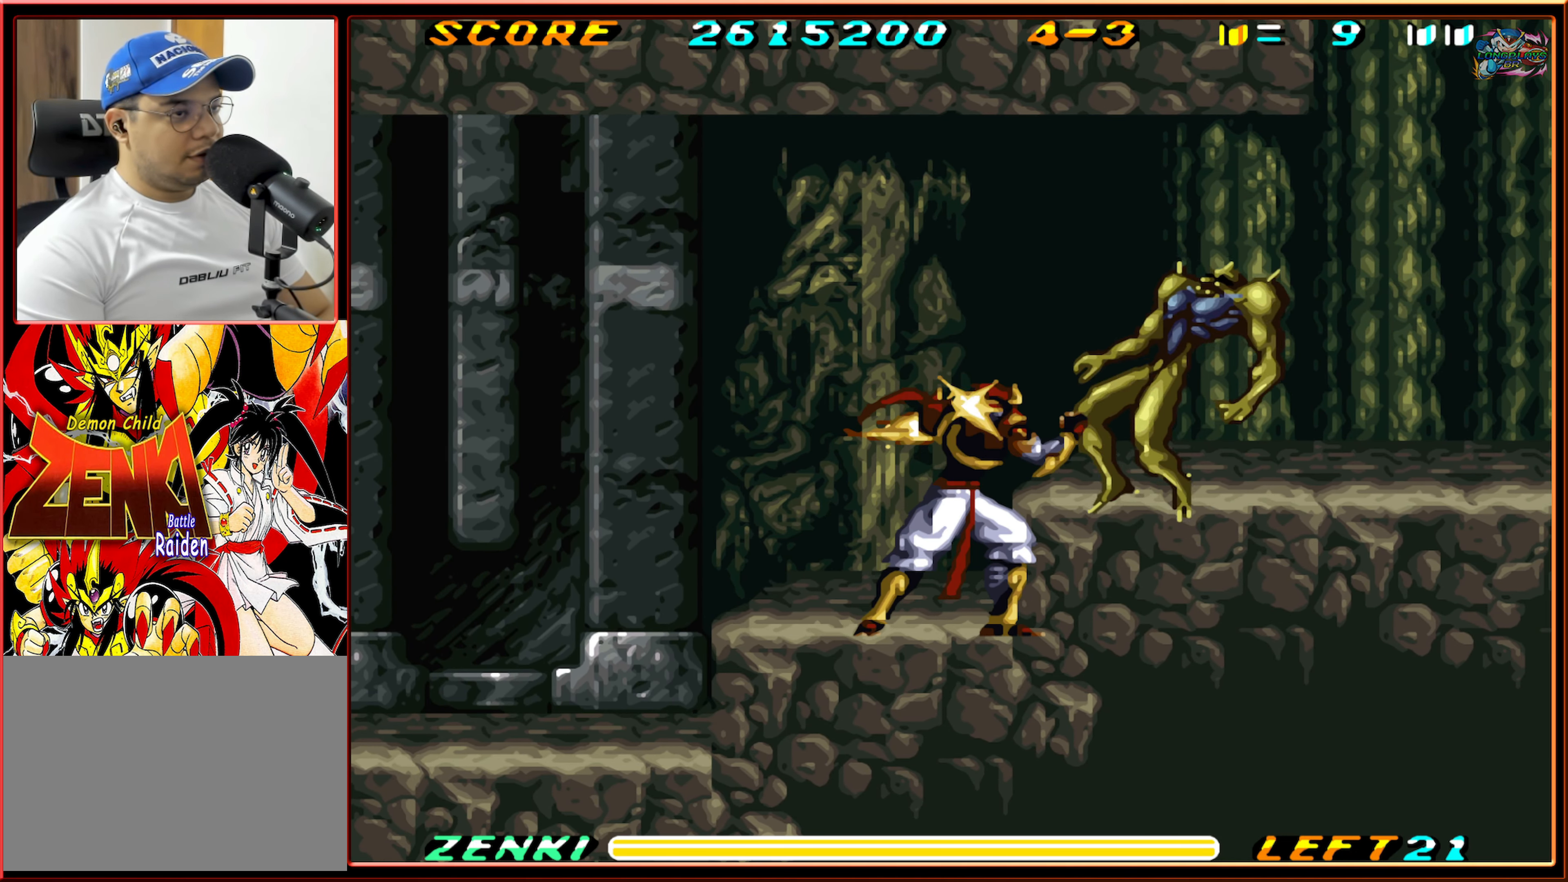
{"buttons": [], "events": [[83, "Y", "up"], [150, "Y", "down"], [217, "Y", "up"], [300, "Y", "down"], [383, "Y", "up"], [483, "DPAD_RIGHT", "up"]]}
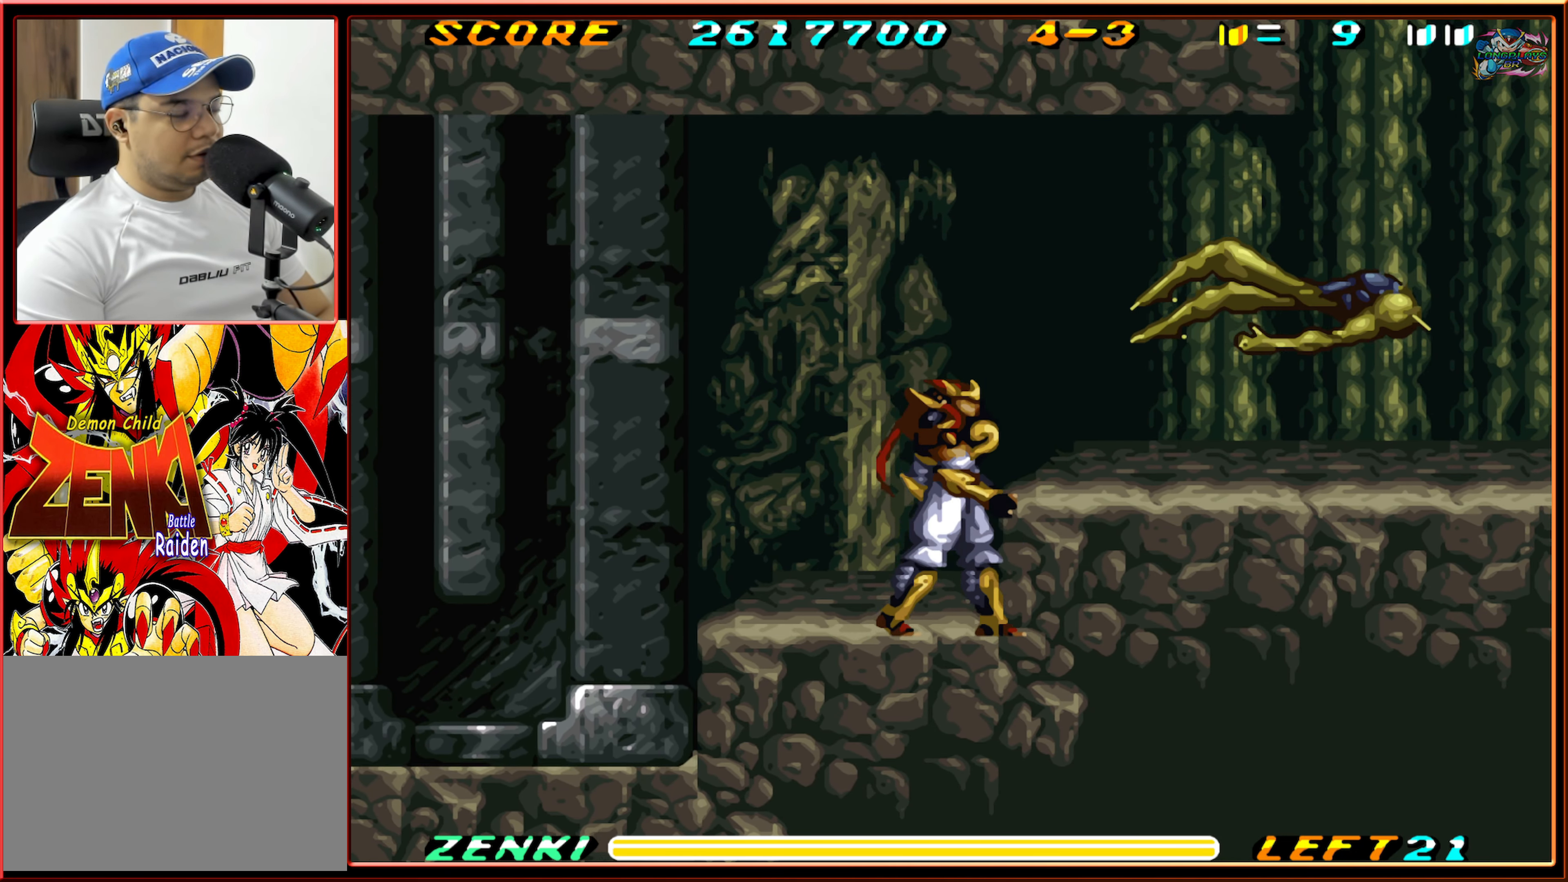
{"buttons": ["DPAD_RIGHT"], "events": [[117, "DPAD_RIGHT", "down"], [167, "B", "down"], [333, "B", "up"]]}
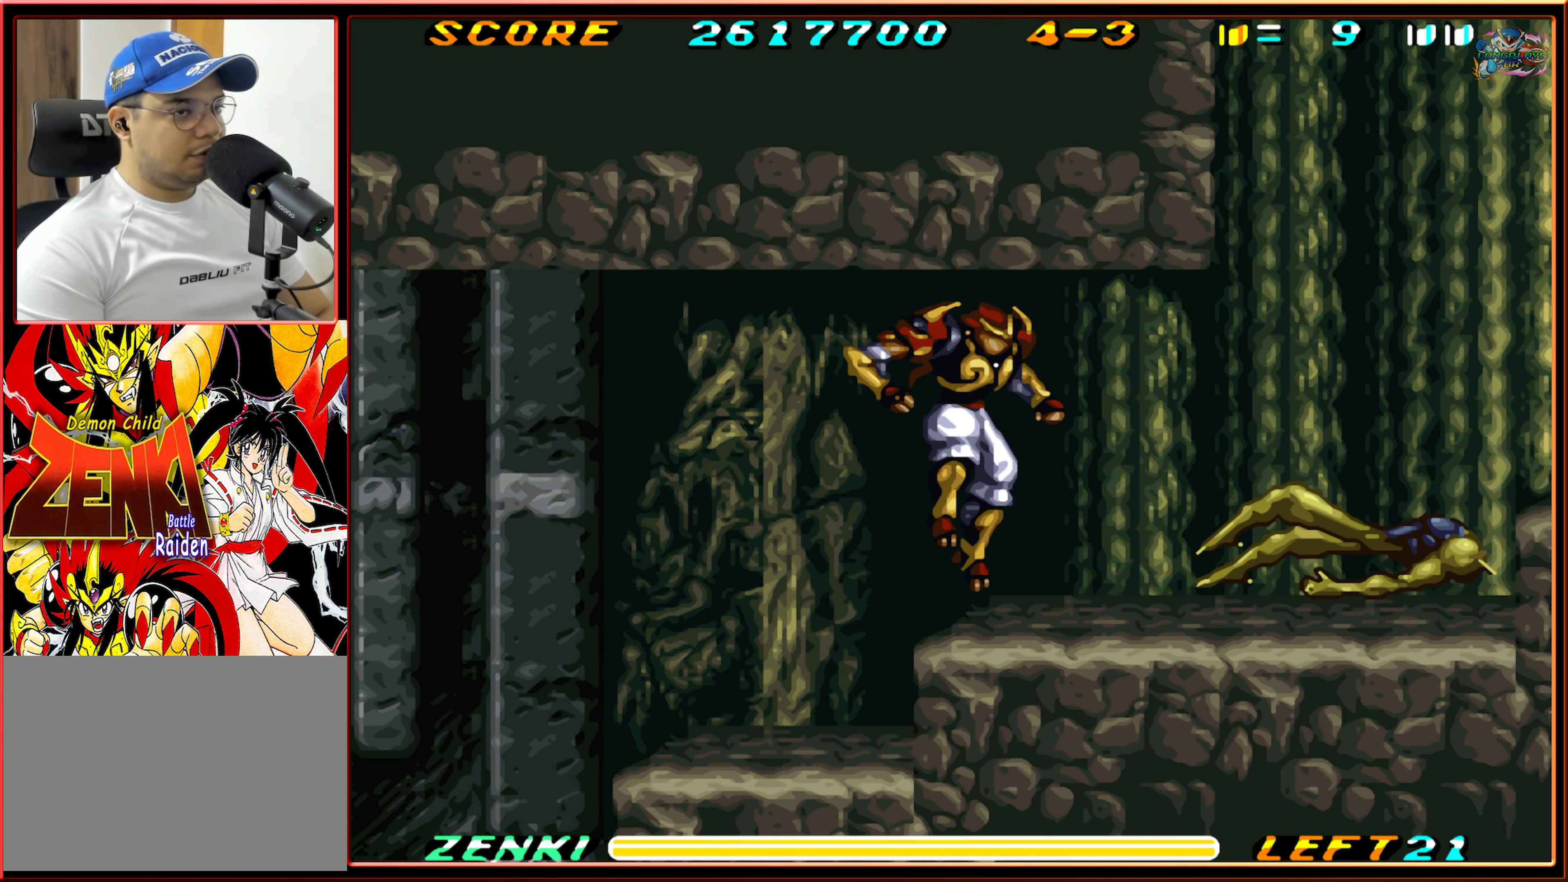
{"buttons": ["DPAD_RIGHT"], "events": [[283, "R1", "down"], [483, "R1", "up"]]}
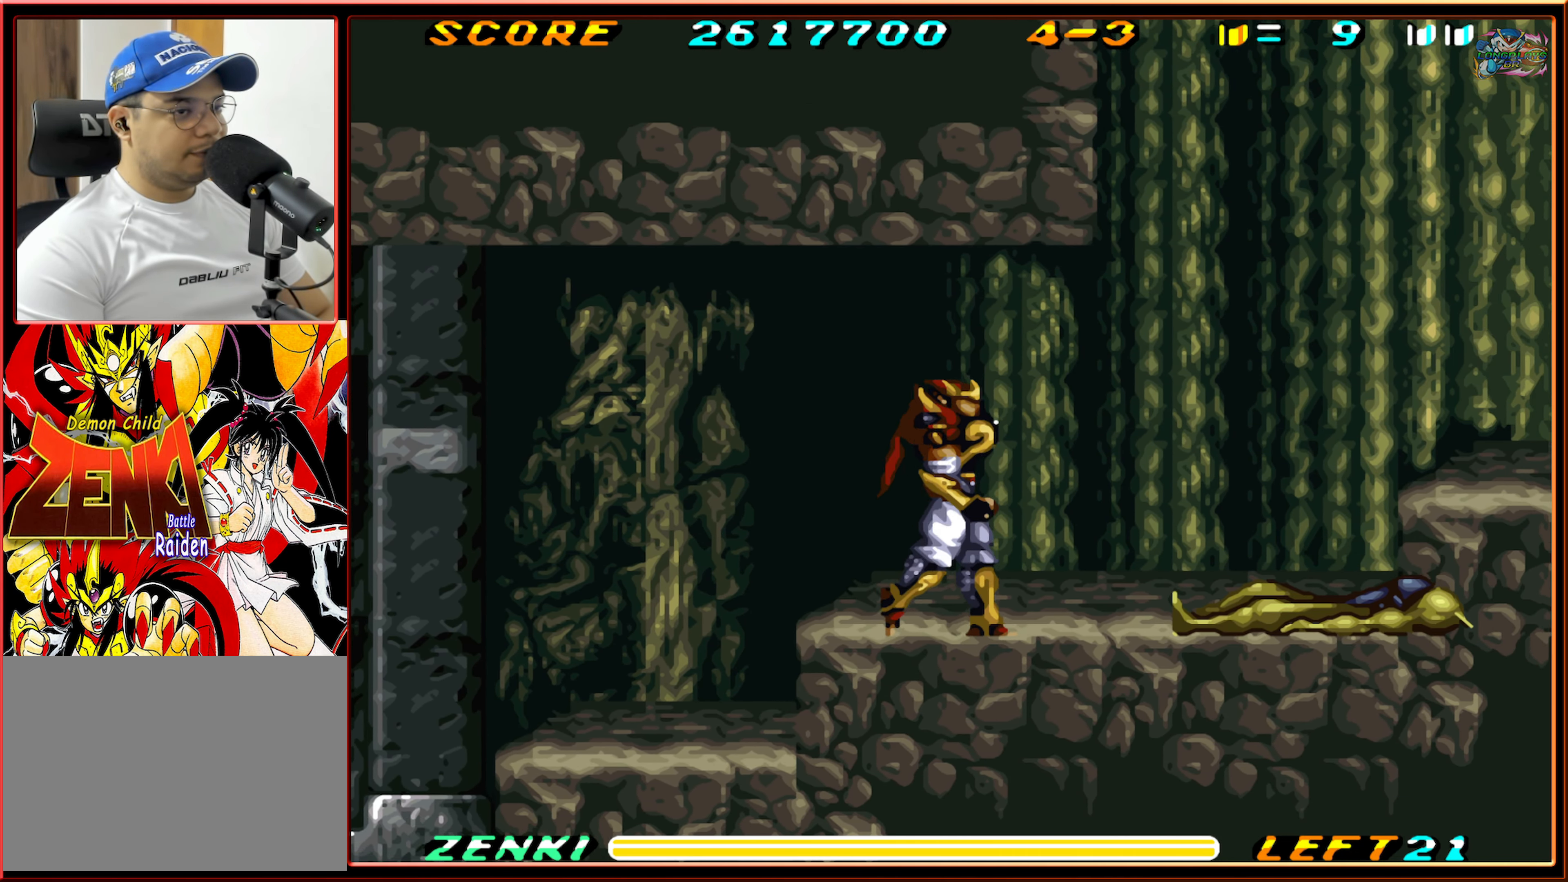
{"buttons": ["DPAD_RIGHT"], "events": [[350, "R1", "down"], [467, "R1", "up"]]}
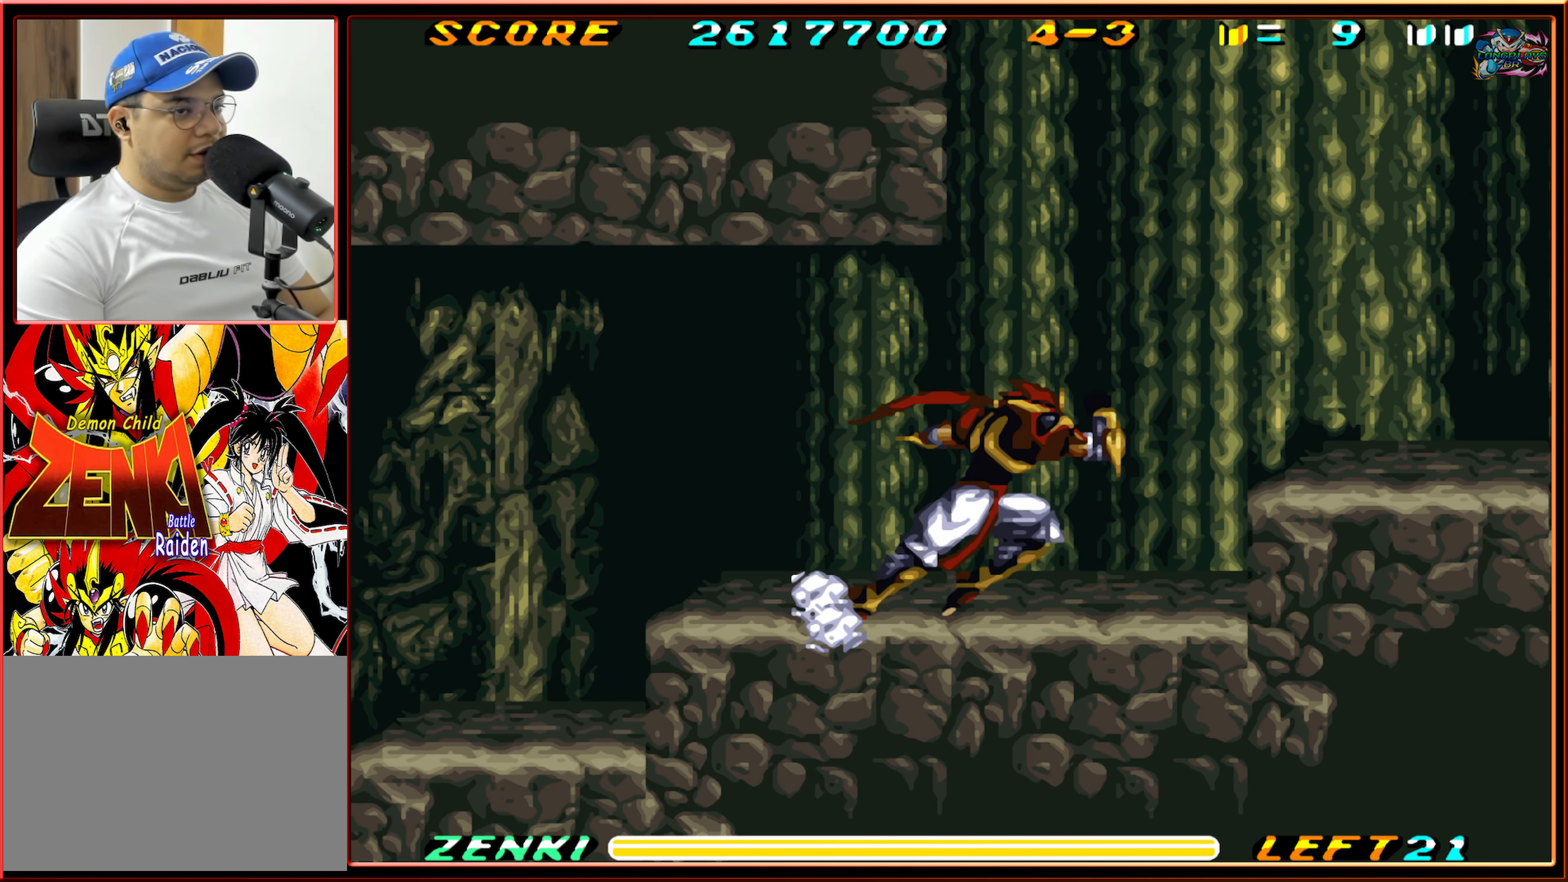
{"buttons": ["DPAD_RIGHT"], "events": [[117, "B", "down"], [267, "B", "up"]]}
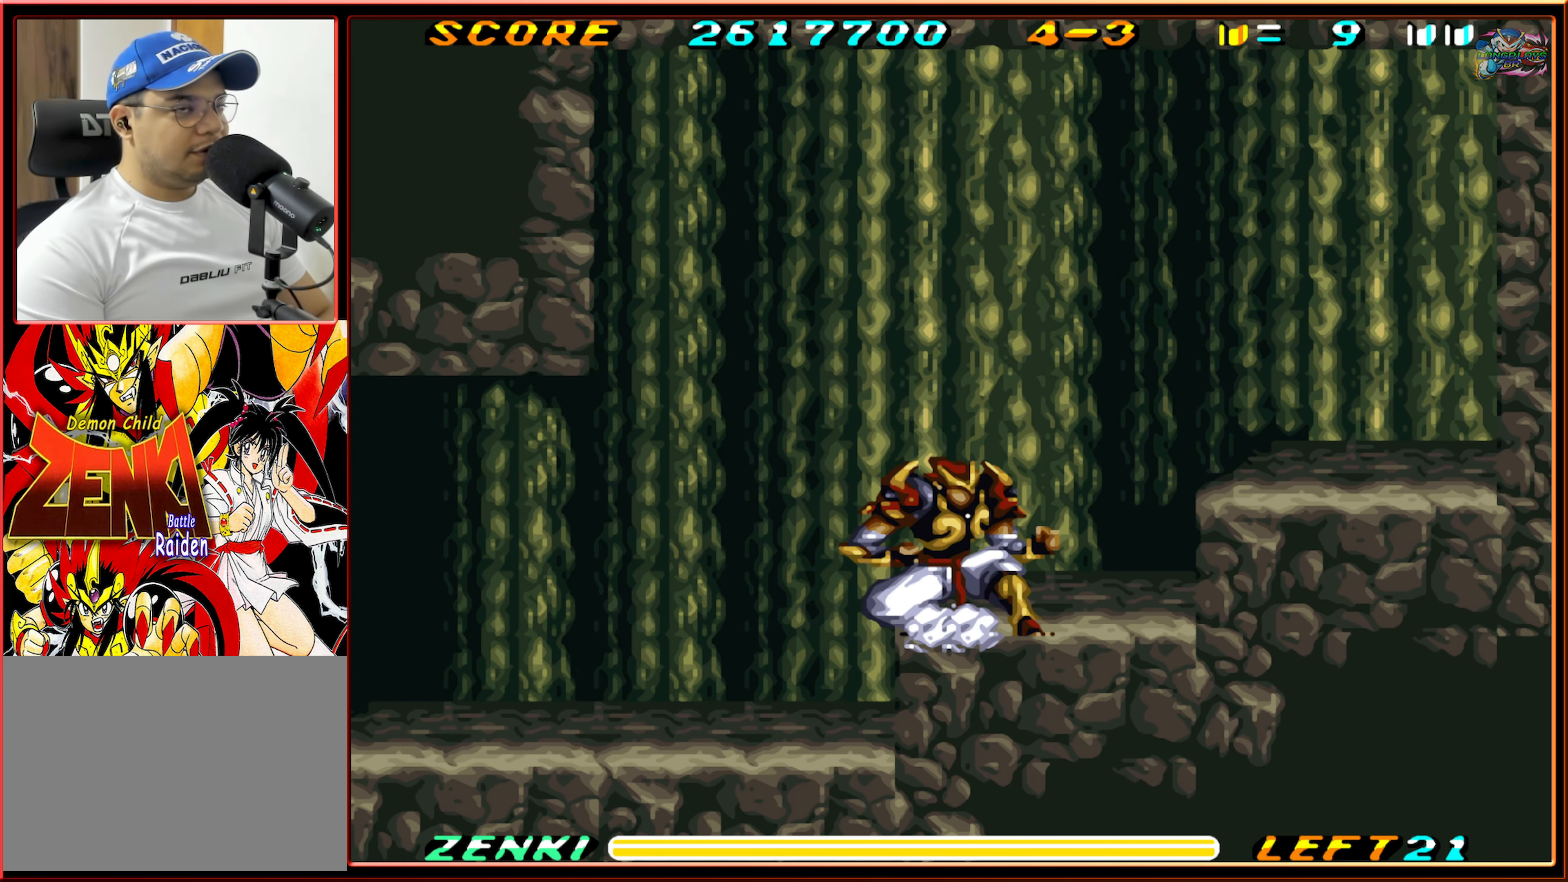
{"buttons": ["DPAD_RIGHT"], "events": [[183, "B", "down"], [300, "B", "up"], [384, "B", "down"], [484, "B", "up"]]}
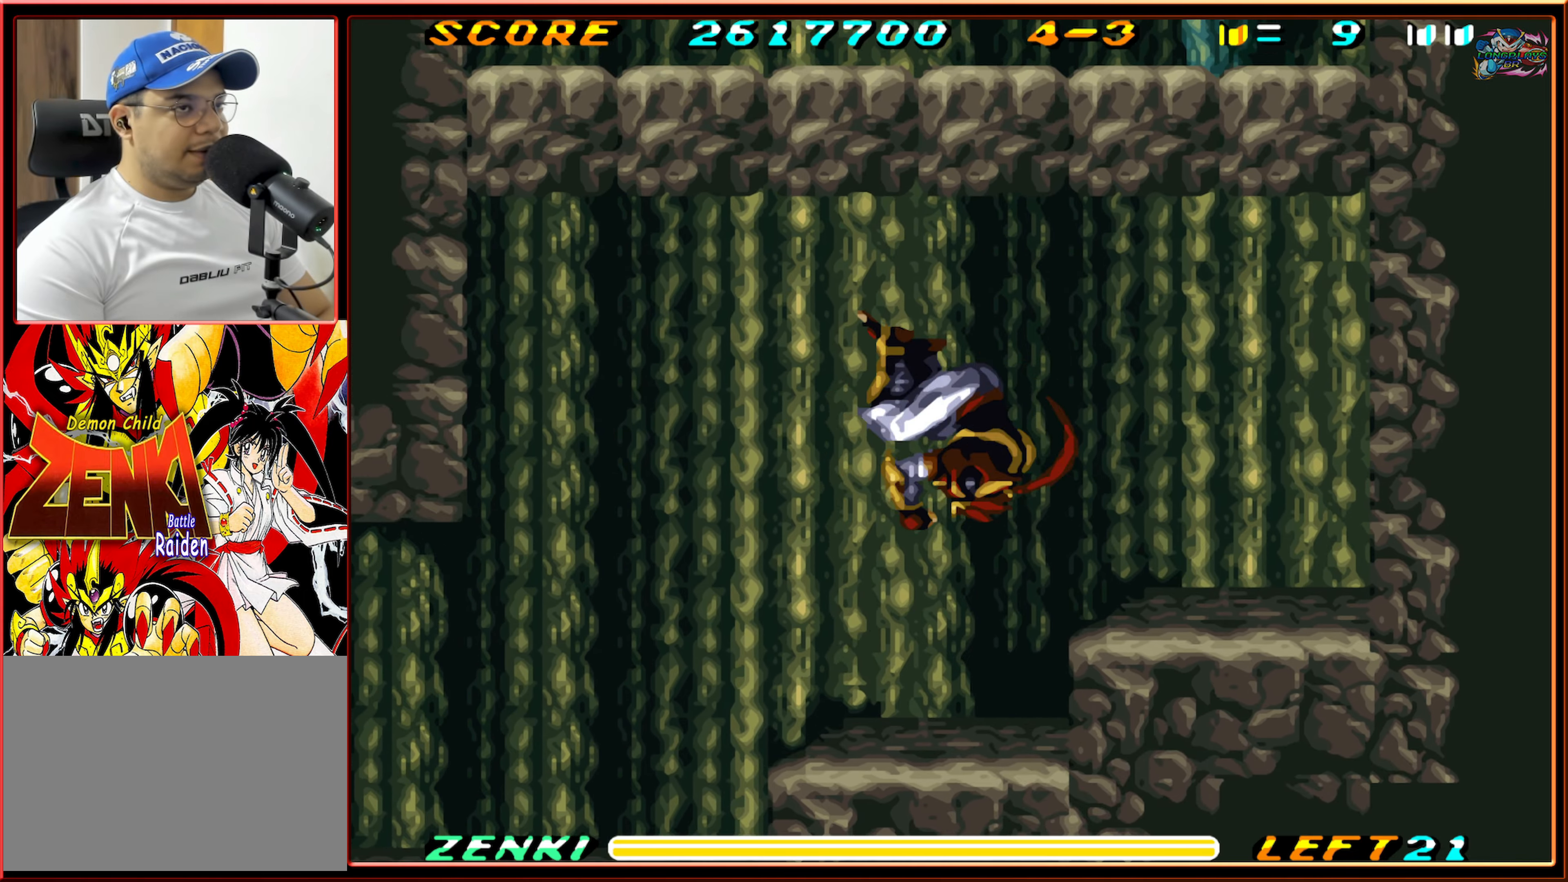
{"buttons": ["DPAD_RIGHT"], "events": []}
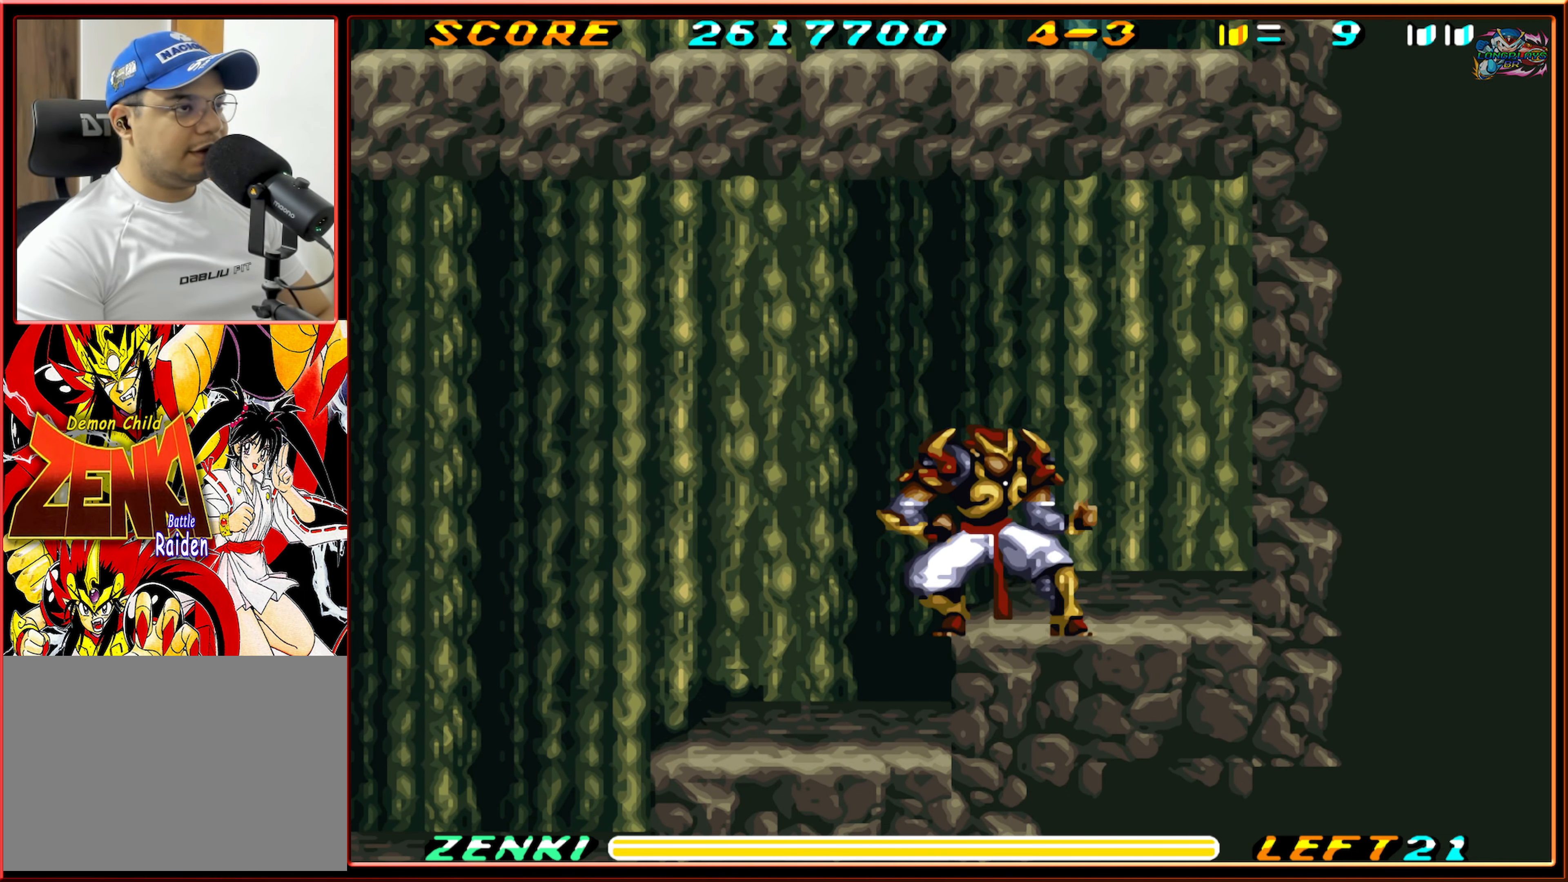
{"buttons": ["DPAD_UP"], "events": [[300, "DPAD_RIGHT", "up"], [334, "DPAD_LEFT", "down"], [400, "DPAD_UP", "down"], [500, "DPAD_LEFT", "up"]]}
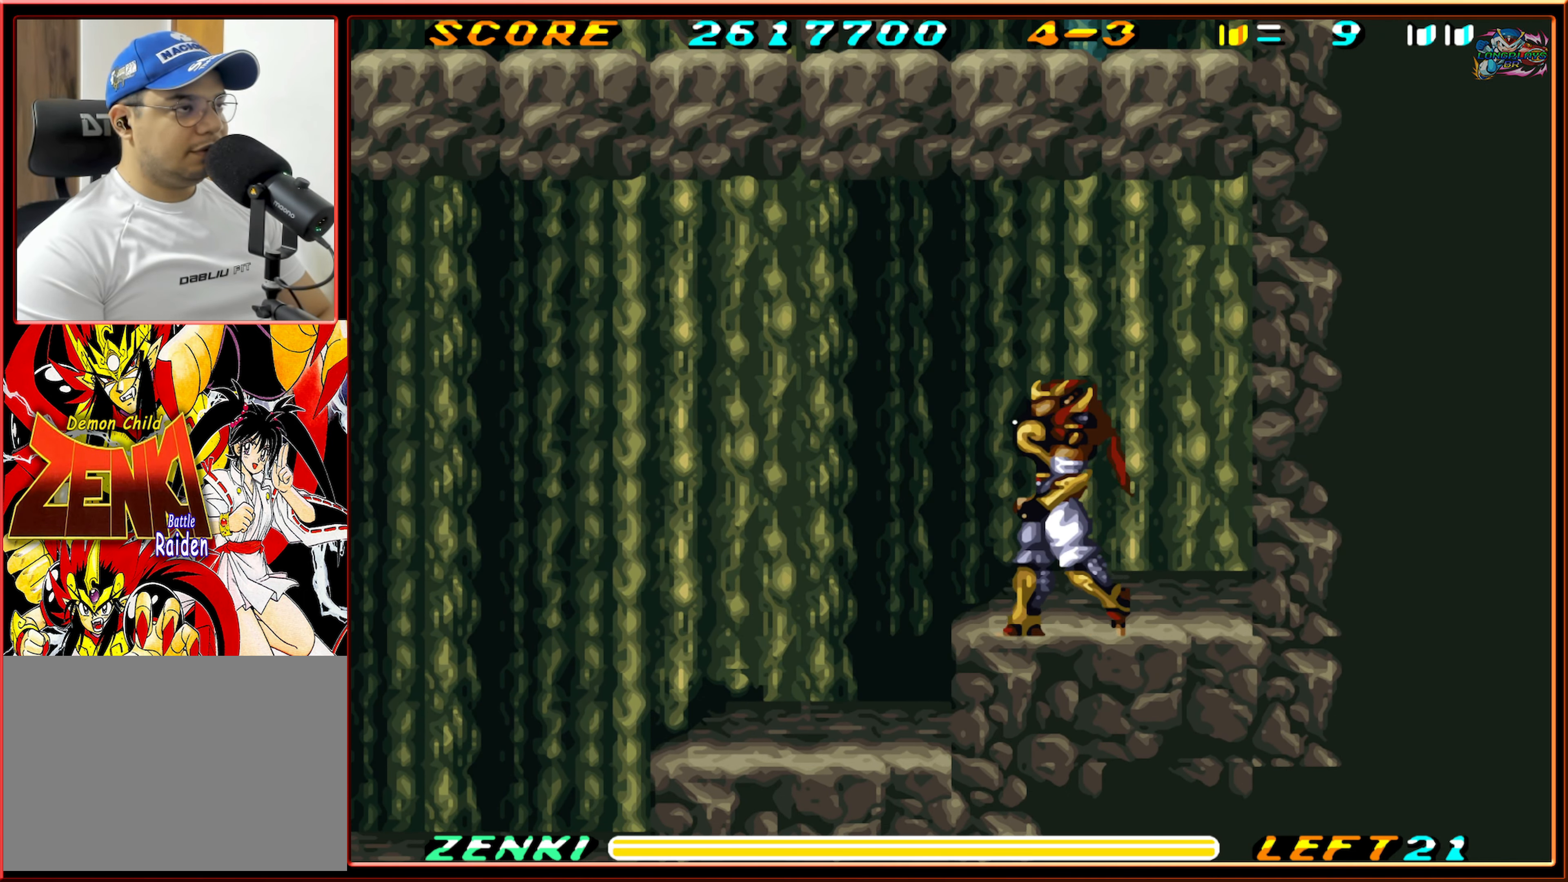
{"buttons": ["DPAD_UP"], "events": [[50, "Y", "down"], [117, "Y", "up"], [184, "Y", "down"], [284, "Y", "up"], [350, "Y", "down"], [450, "Y", "up"]]}
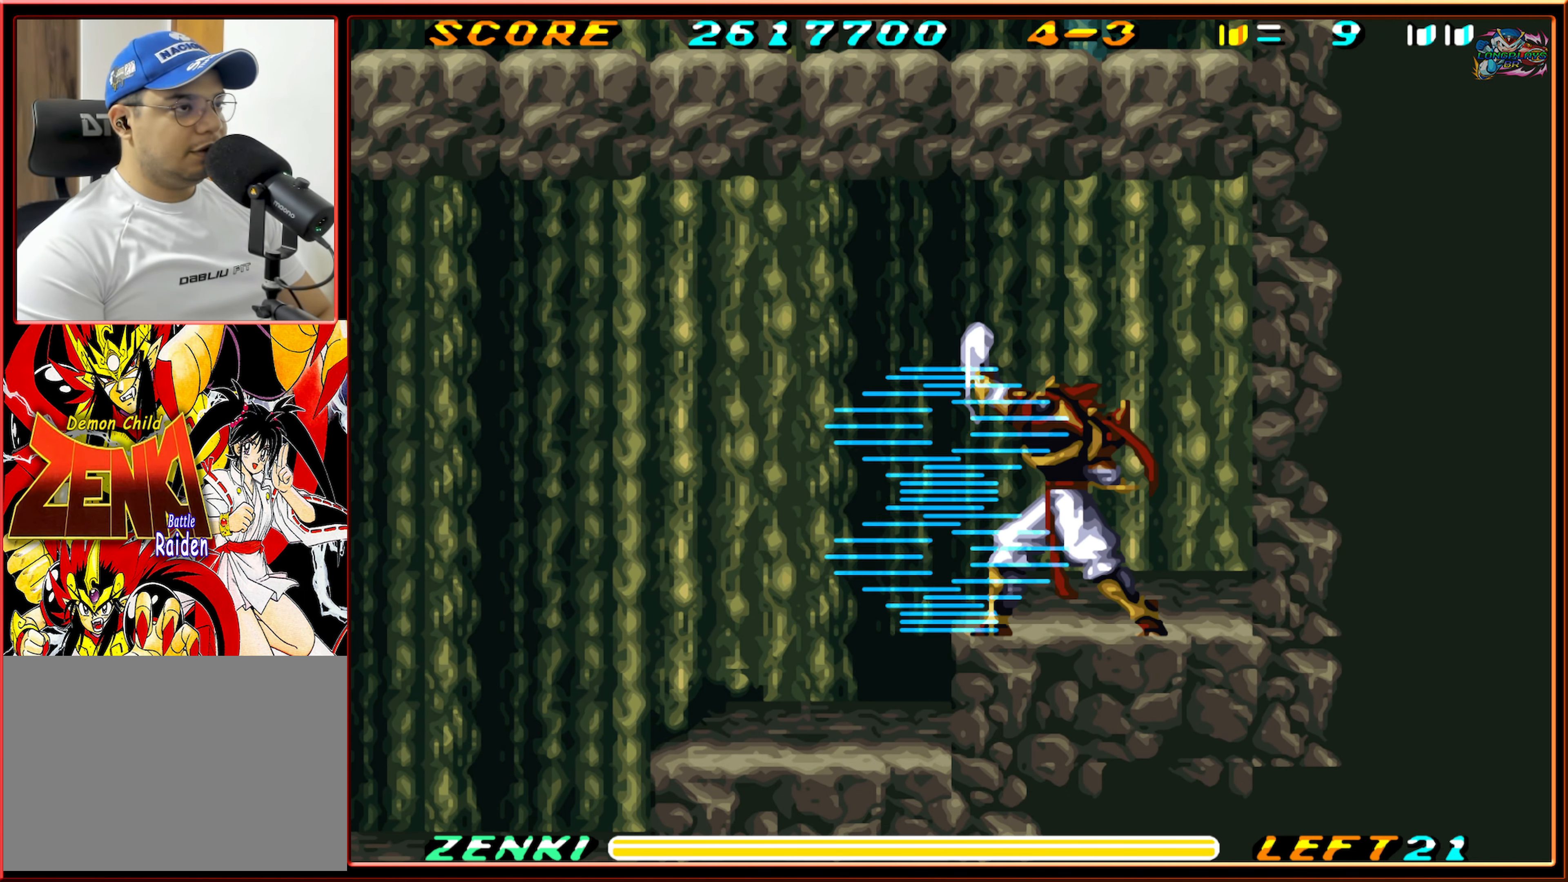
{"buttons": [], "events": [[484, "DPAD_UP", "up"]]}
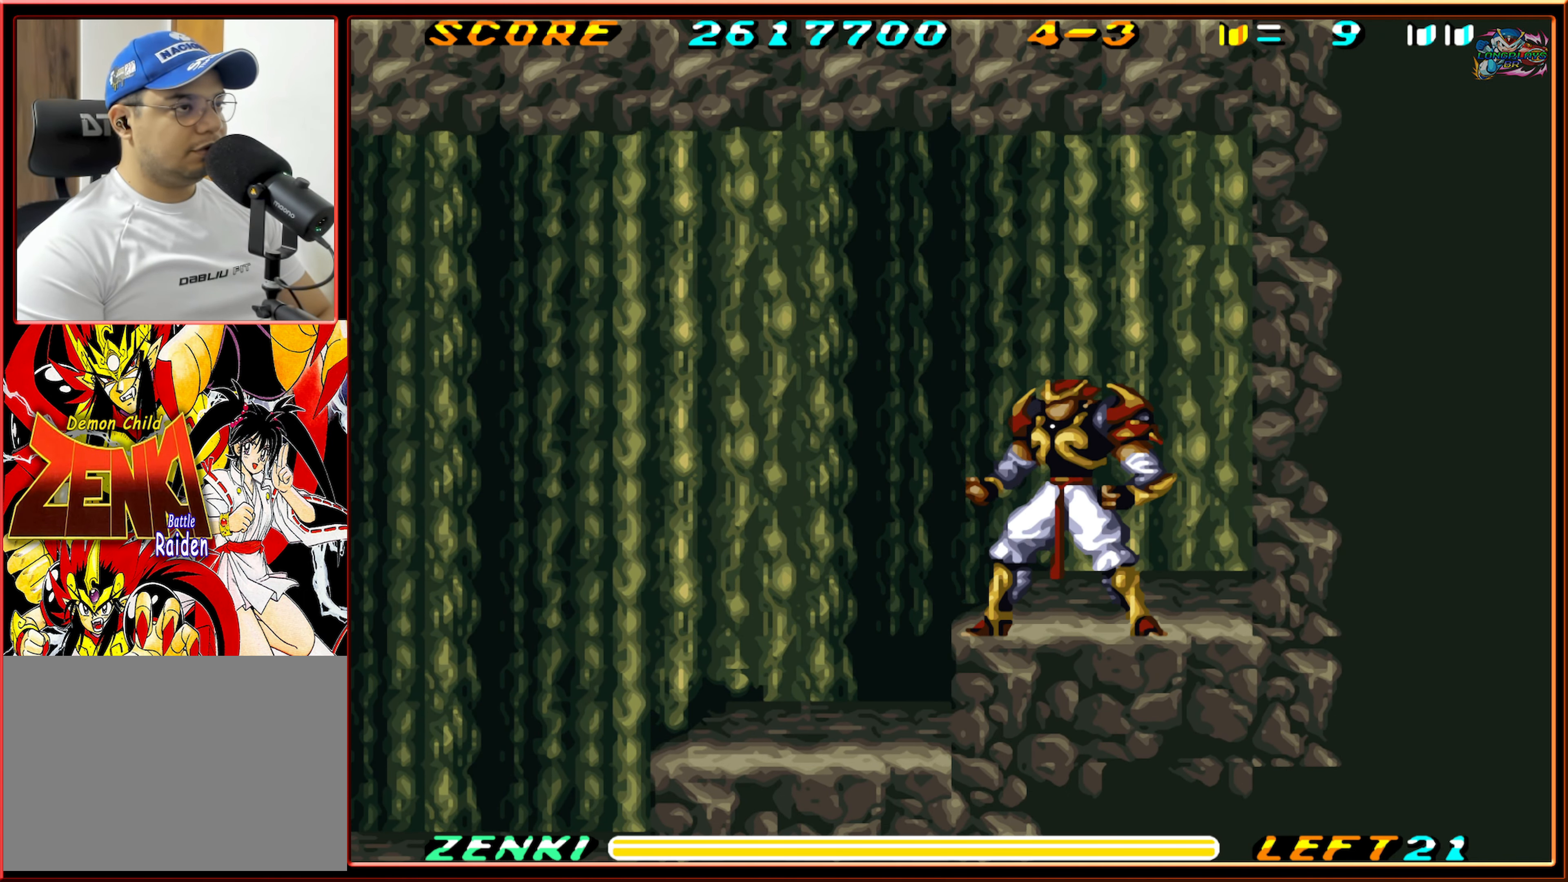
{"buttons": [], "events": []}
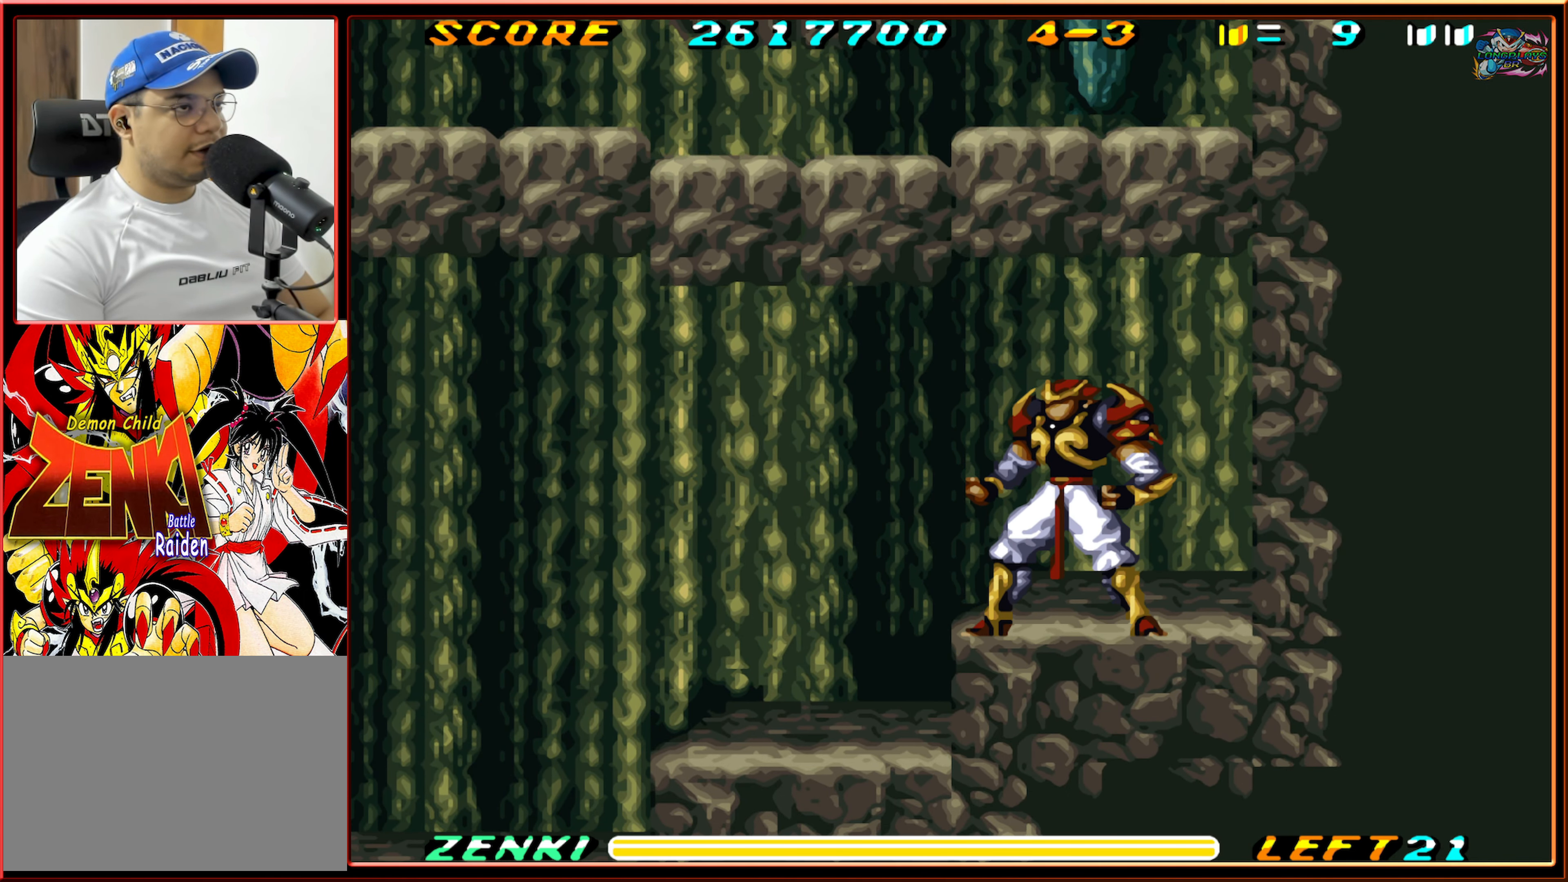
{"buttons": ["B"], "events": [[134, "B", "down"], [384, "B", "up"], [434, "B", "down"]]}
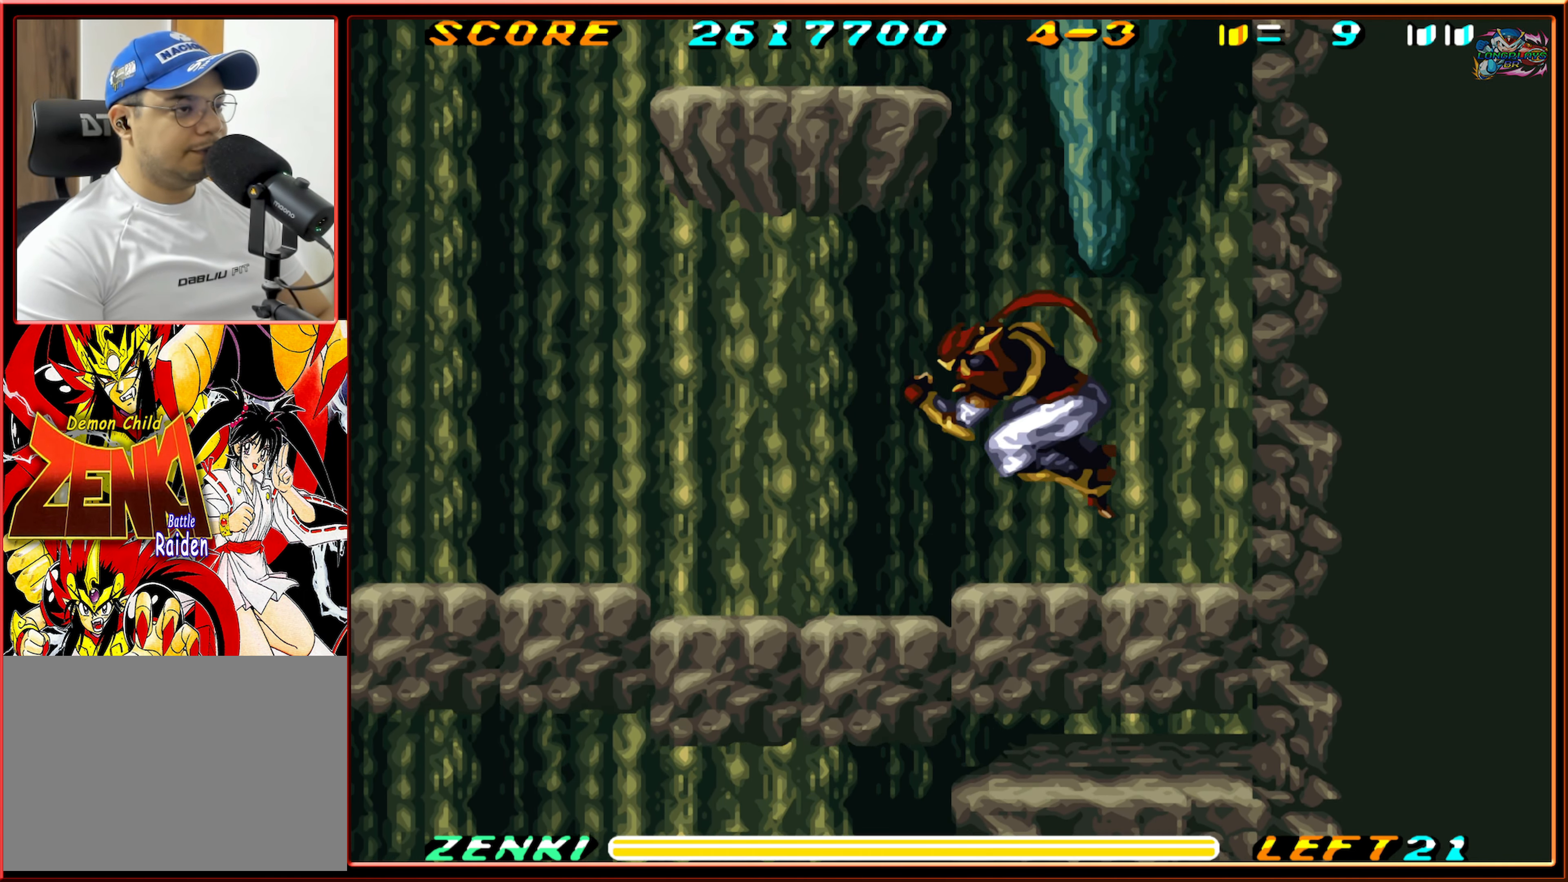
{"buttons": [], "events": [[34, "B", "up"], [334, "DPAD_RIGHT", "down"], [500, "DPAD_RIGHT", "up"]]}
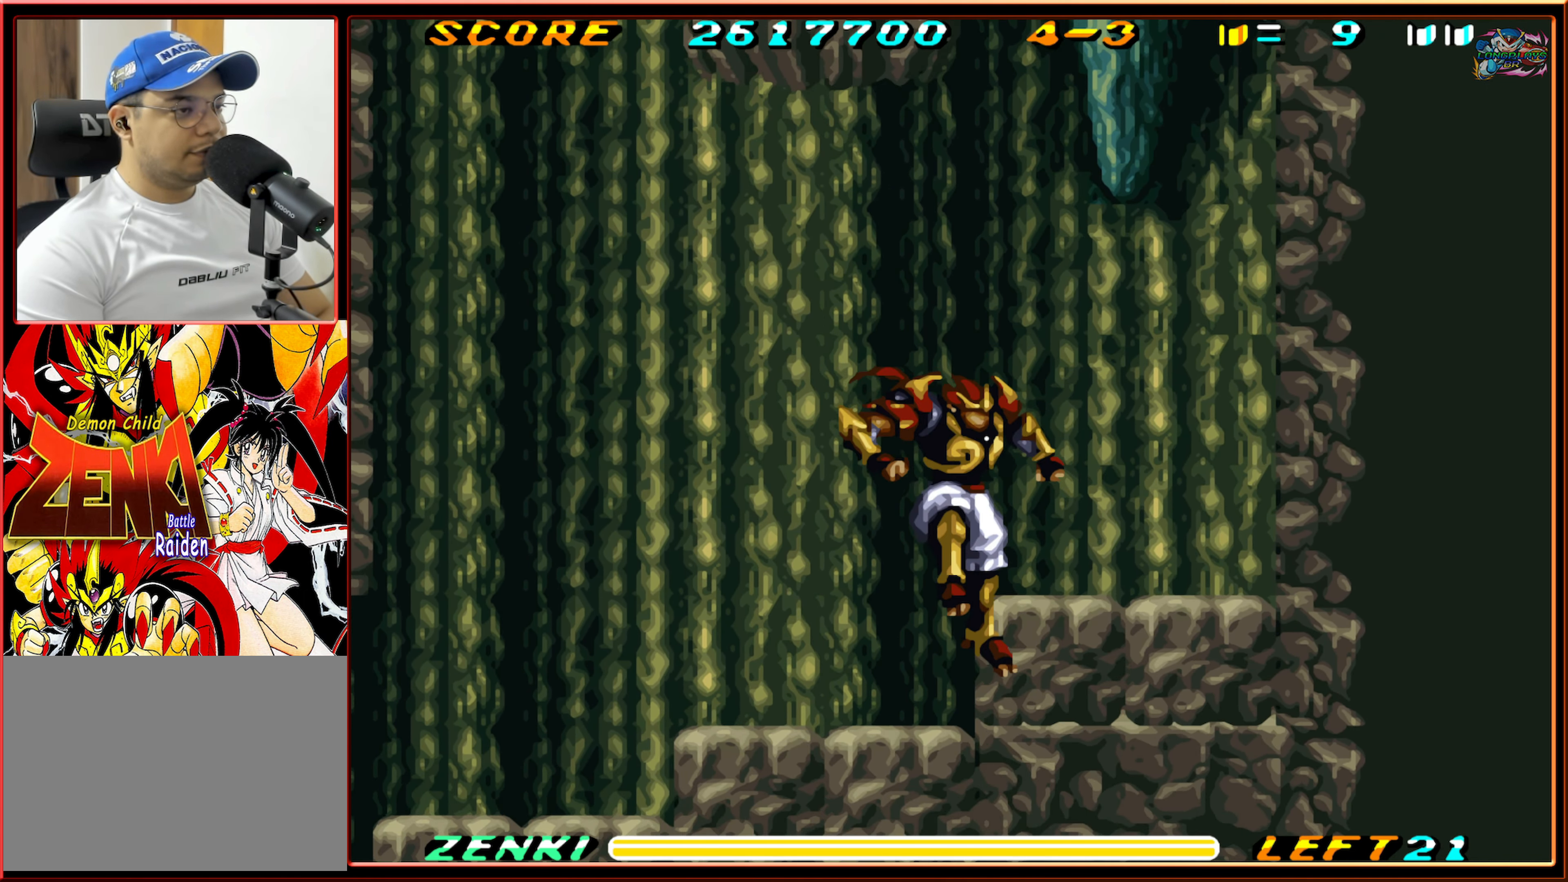
{"buttons": ["DPAD_RIGHT"], "events": [[67, "DPAD_RIGHT", "down"], [134, "B", "down"], [367, "B", "up"]]}
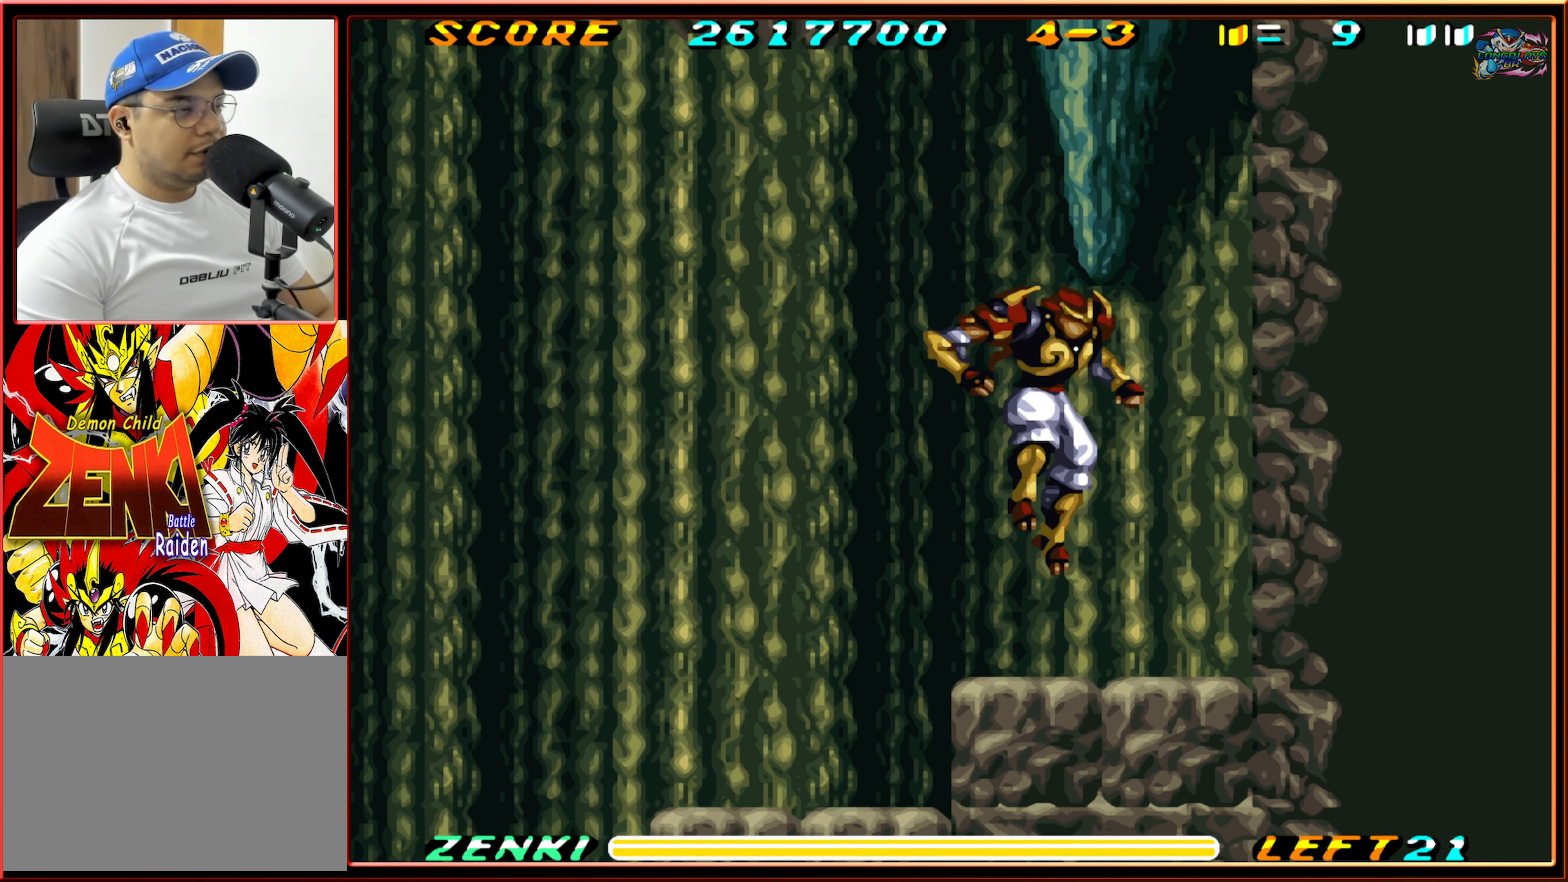
{"buttons": ["DPAD_LEFT"], "events": [[300, "DPAD_RIGHT", "up"], [400, "DPAD_LEFT", "down"]]}
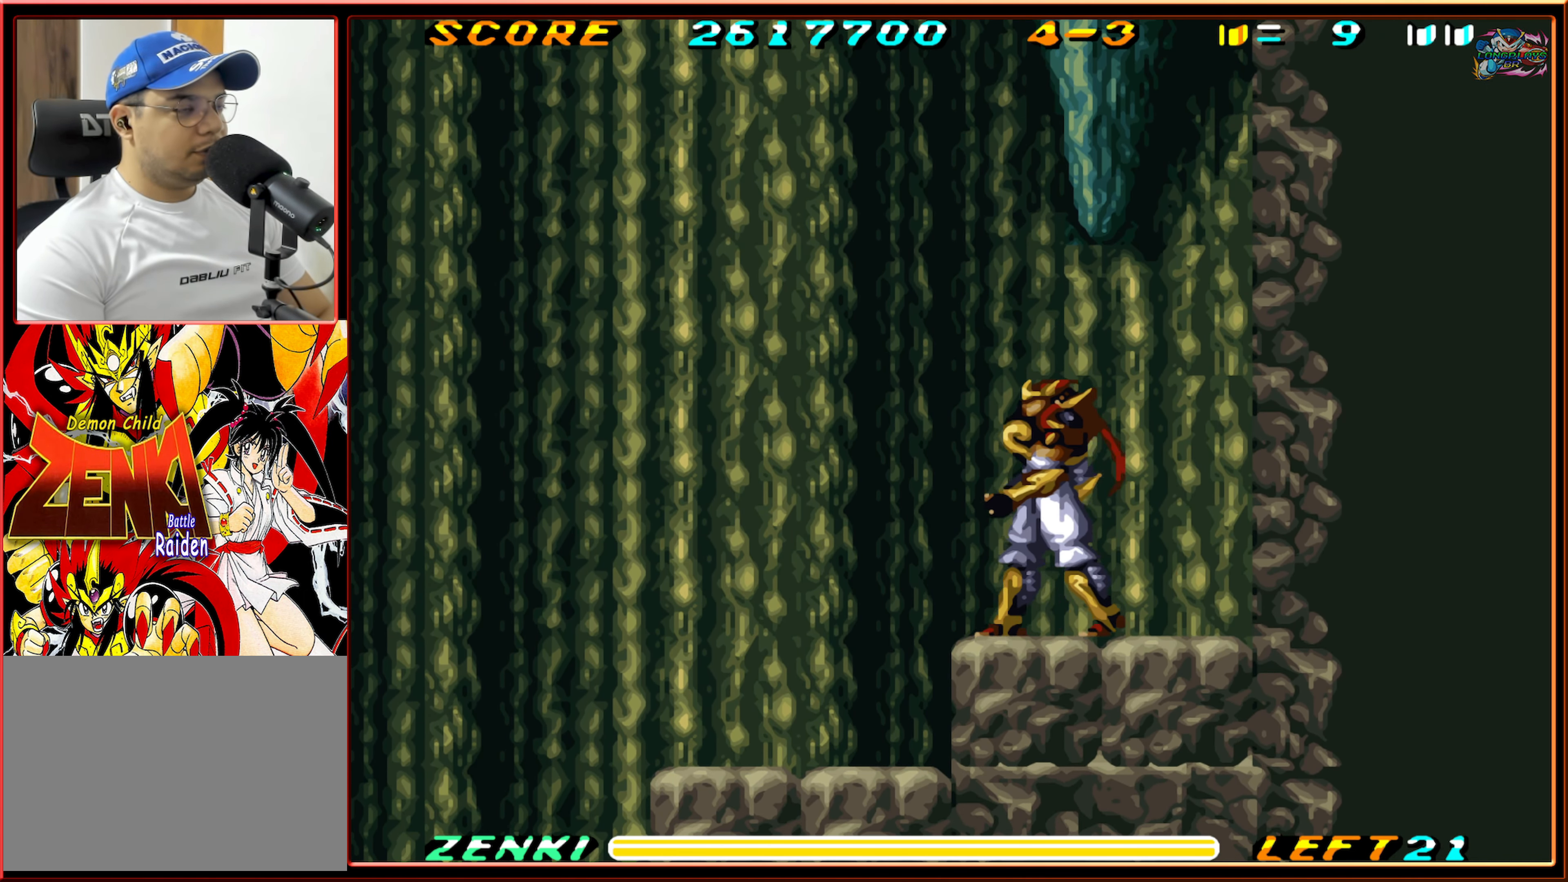
{"buttons": [], "events": [[67, "DPAD_LEFT", "up"], [167, "DPAD_RIGHT", "down"], [500, "DPAD_RIGHT", "up"]]}
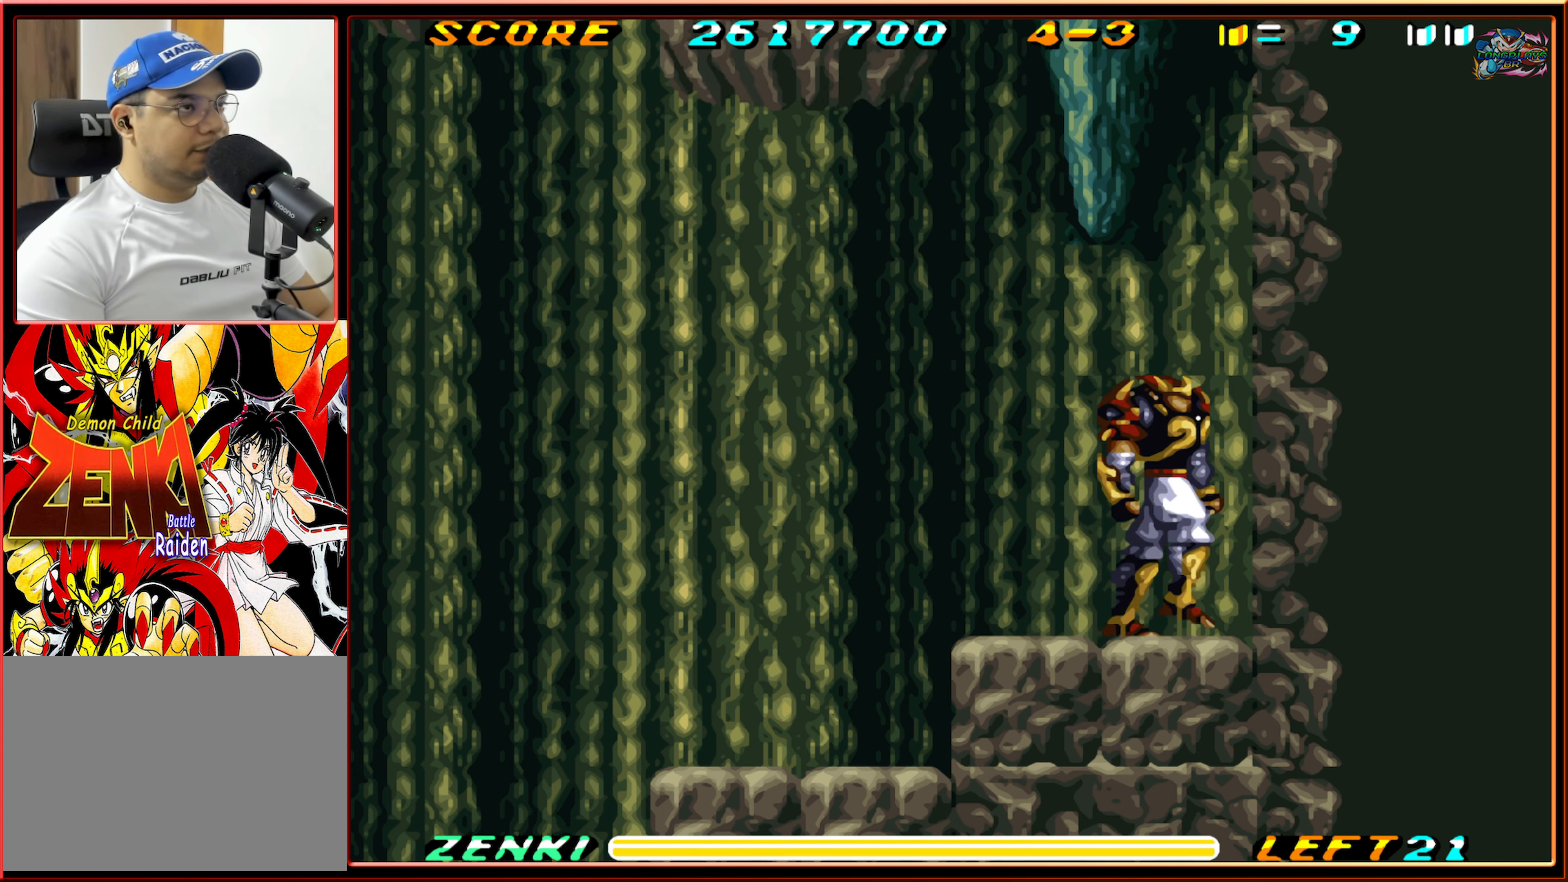
{"buttons": [], "events": [[100, "DPAD_LEFT", "down"], [266, "DPAD_LEFT", "up"]]}
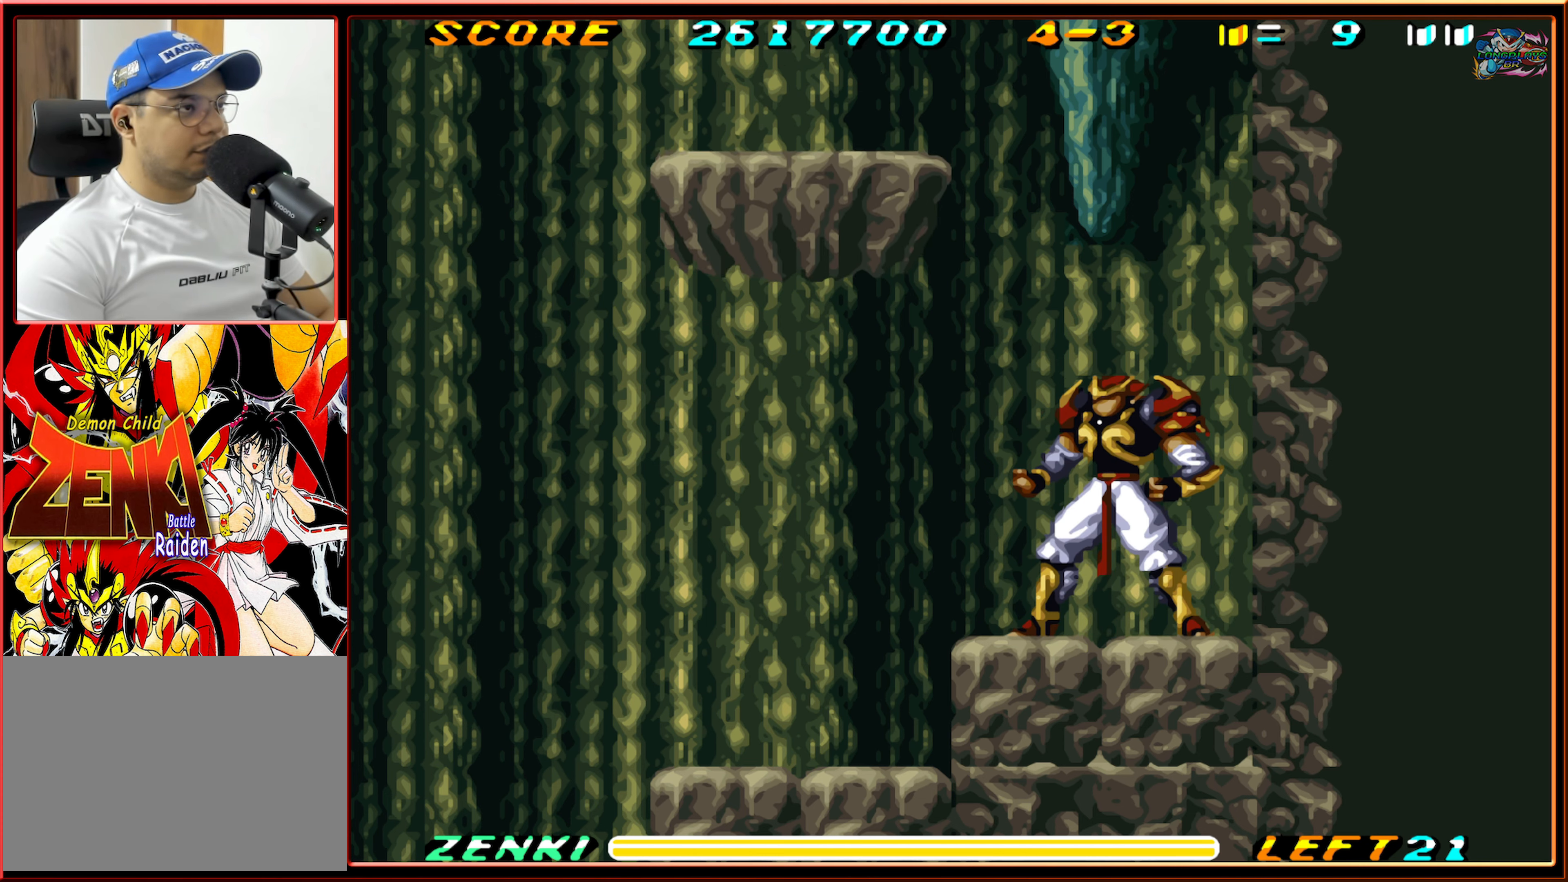
{"buttons": ["B", "DPAD_LEFT"], "events": [[316, "DPAD_LEFT", "down"], [400, "B", "down"]]}
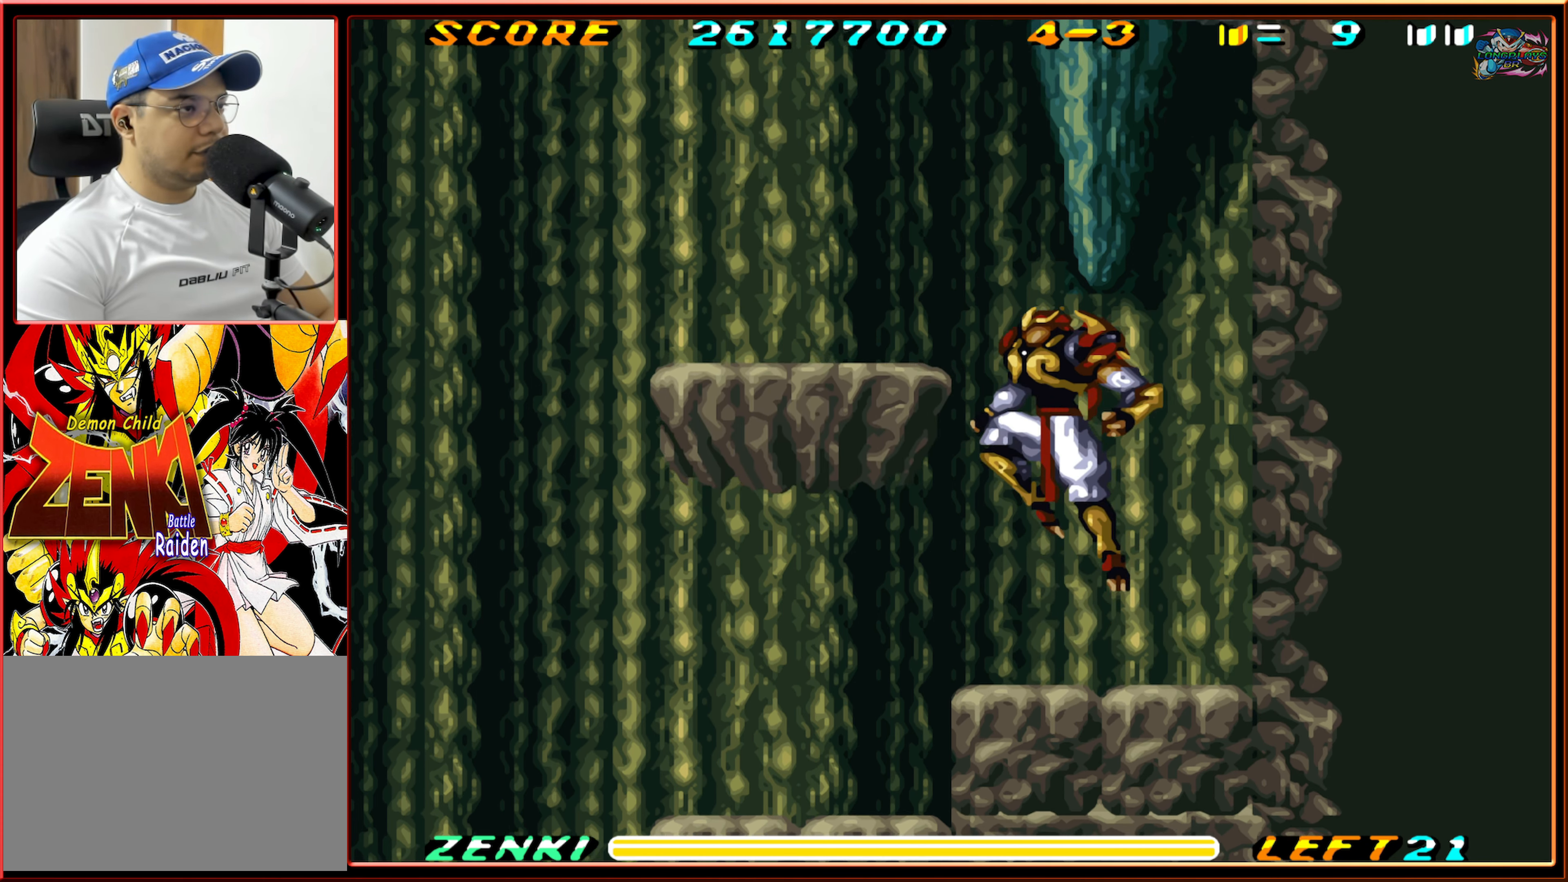
{"buttons": ["DPAD_LEFT"], "events": [[66, "B", "up"], [83, "B", "down"], [233, "B", "up"]]}
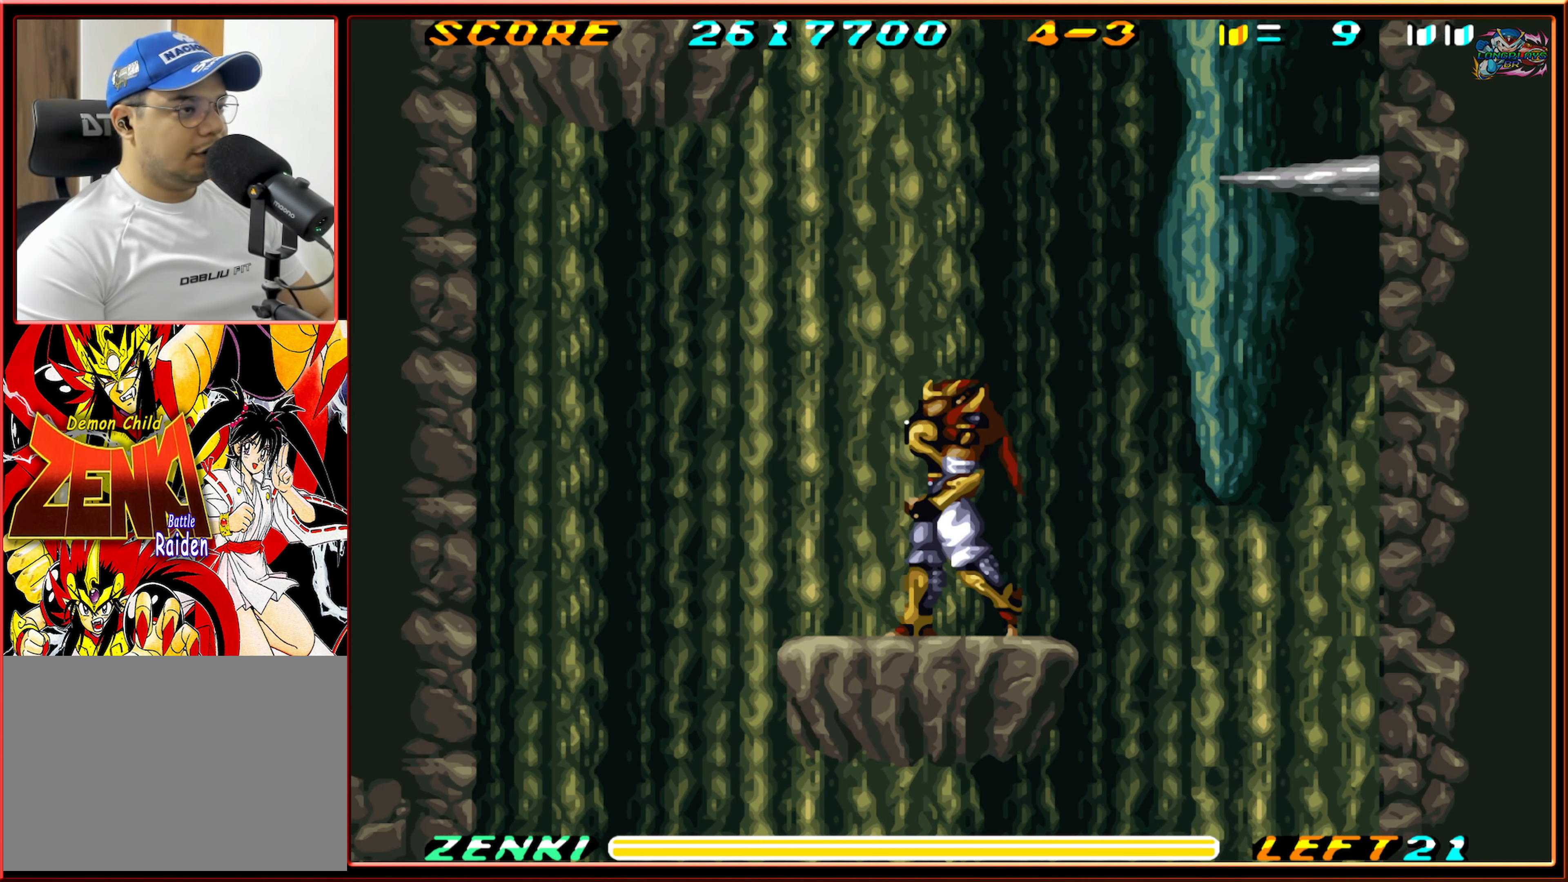
{"buttons": [], "events": [[83, "DPAD_LEFT", "up"], [266, "DPAD_LEFT", "down"], [400, "DPAD_LEFT", "up"]]}
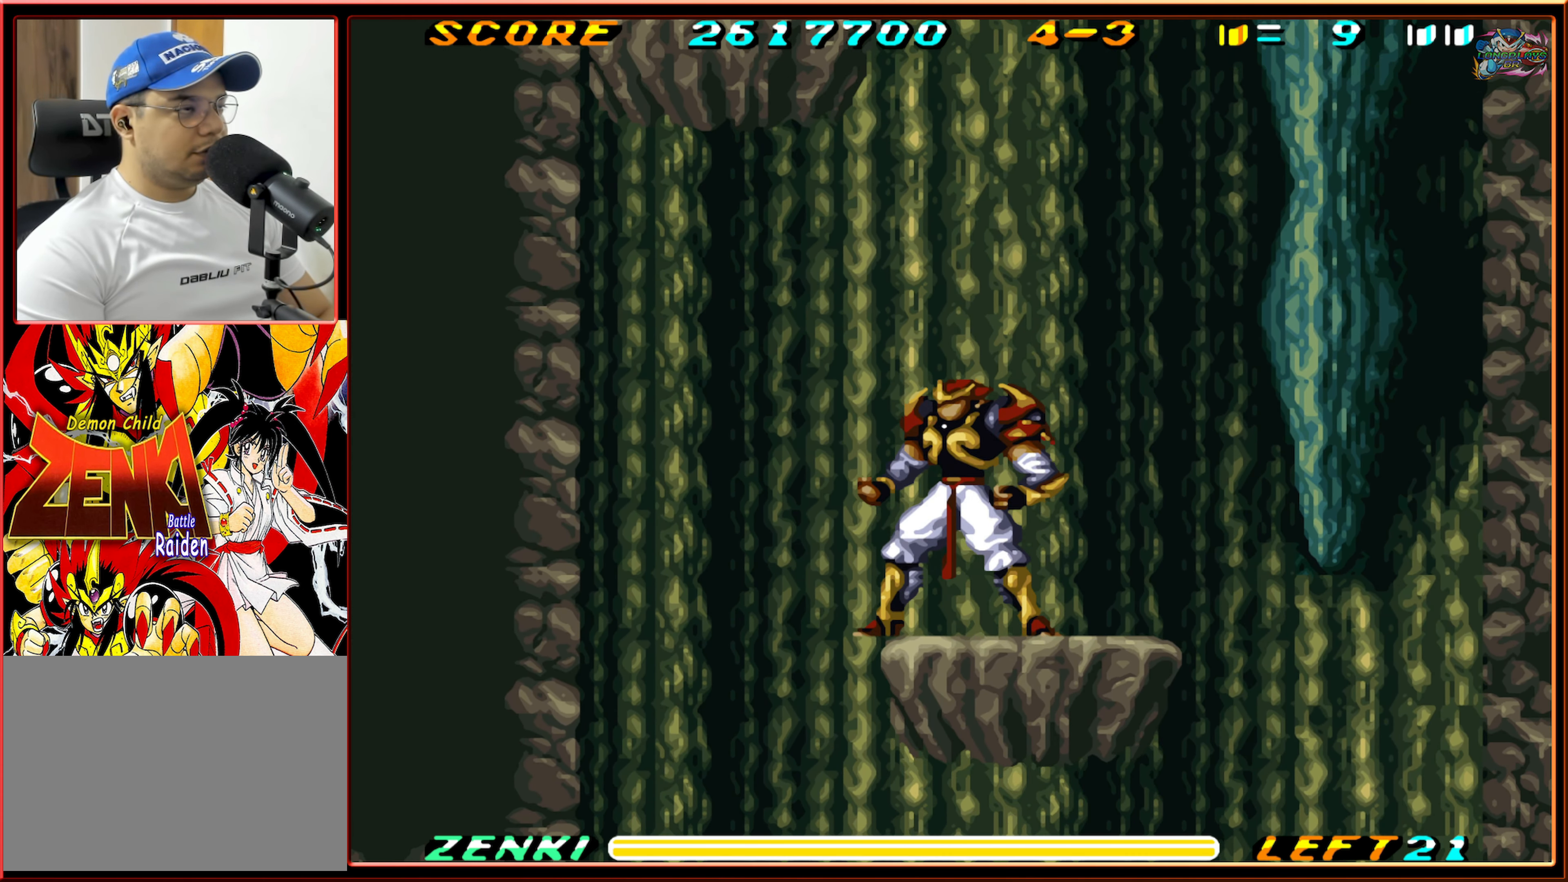
{"buttons": [], "events": [[233, "DPAD_LEFT", "down"], [350, "DPAD_LEFT", "up"]]}
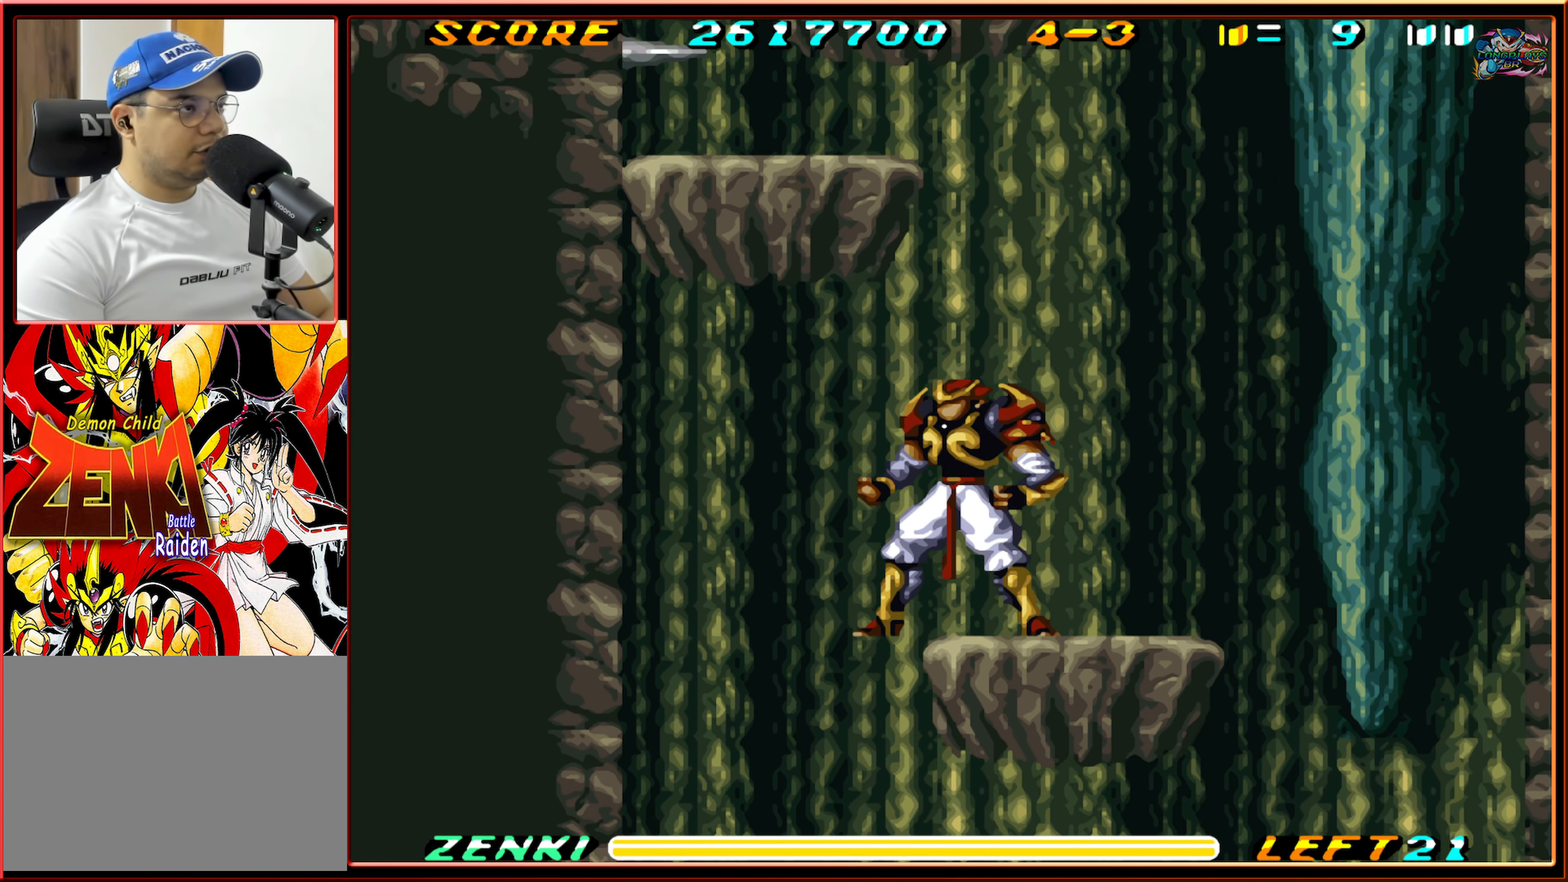
{"buttons": ["DPAD_DOWN"], "events": [[433, "DPAD_DOWN", "down"]]}
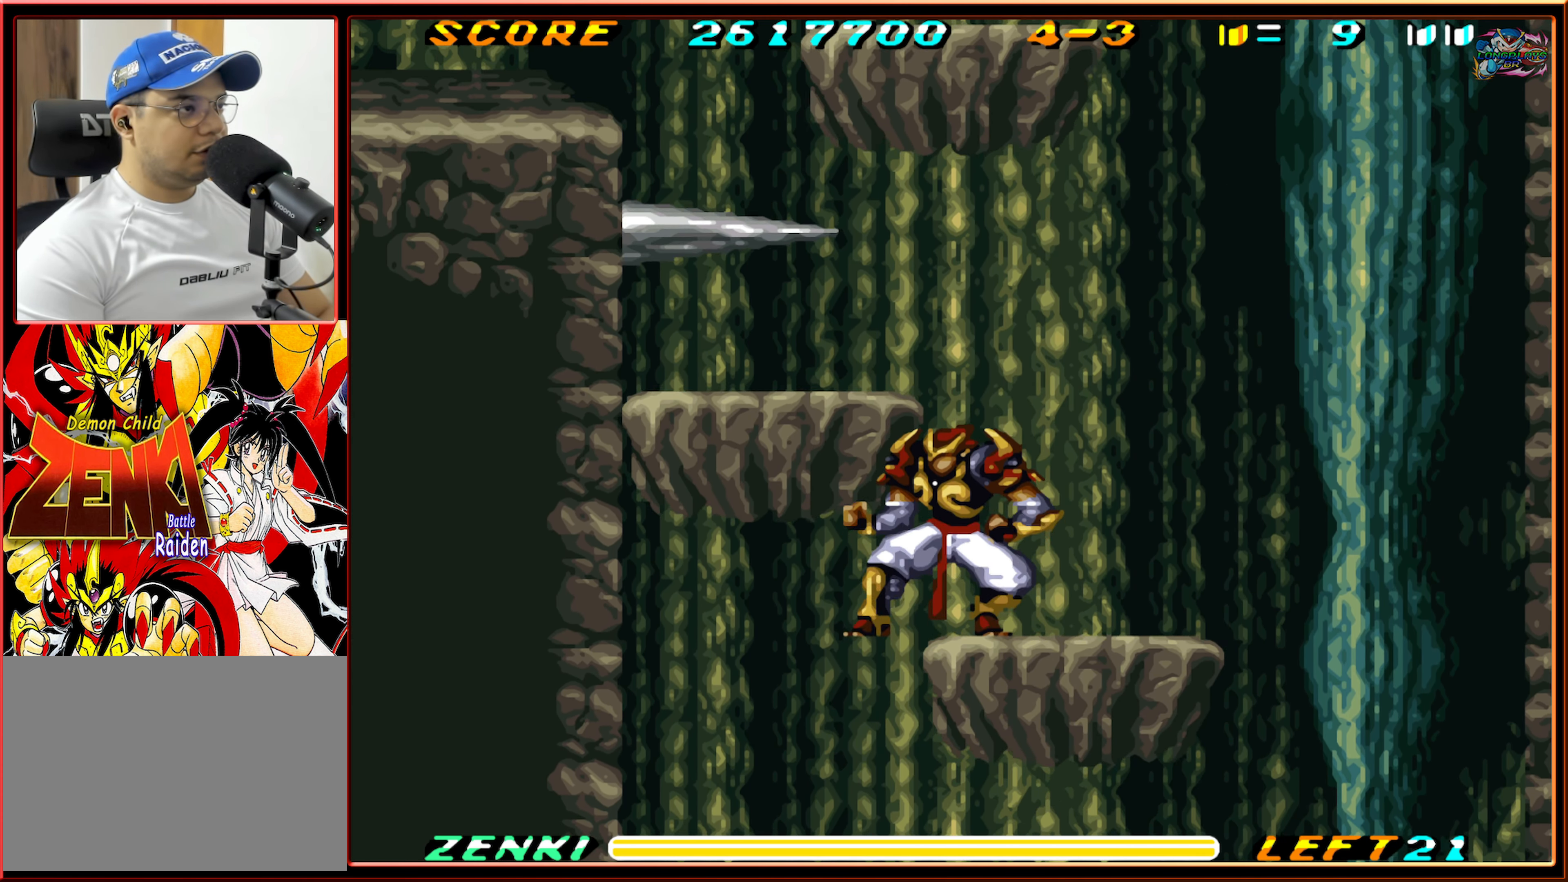
{"buttons": ["DPAD_DOWN"], "events": []}
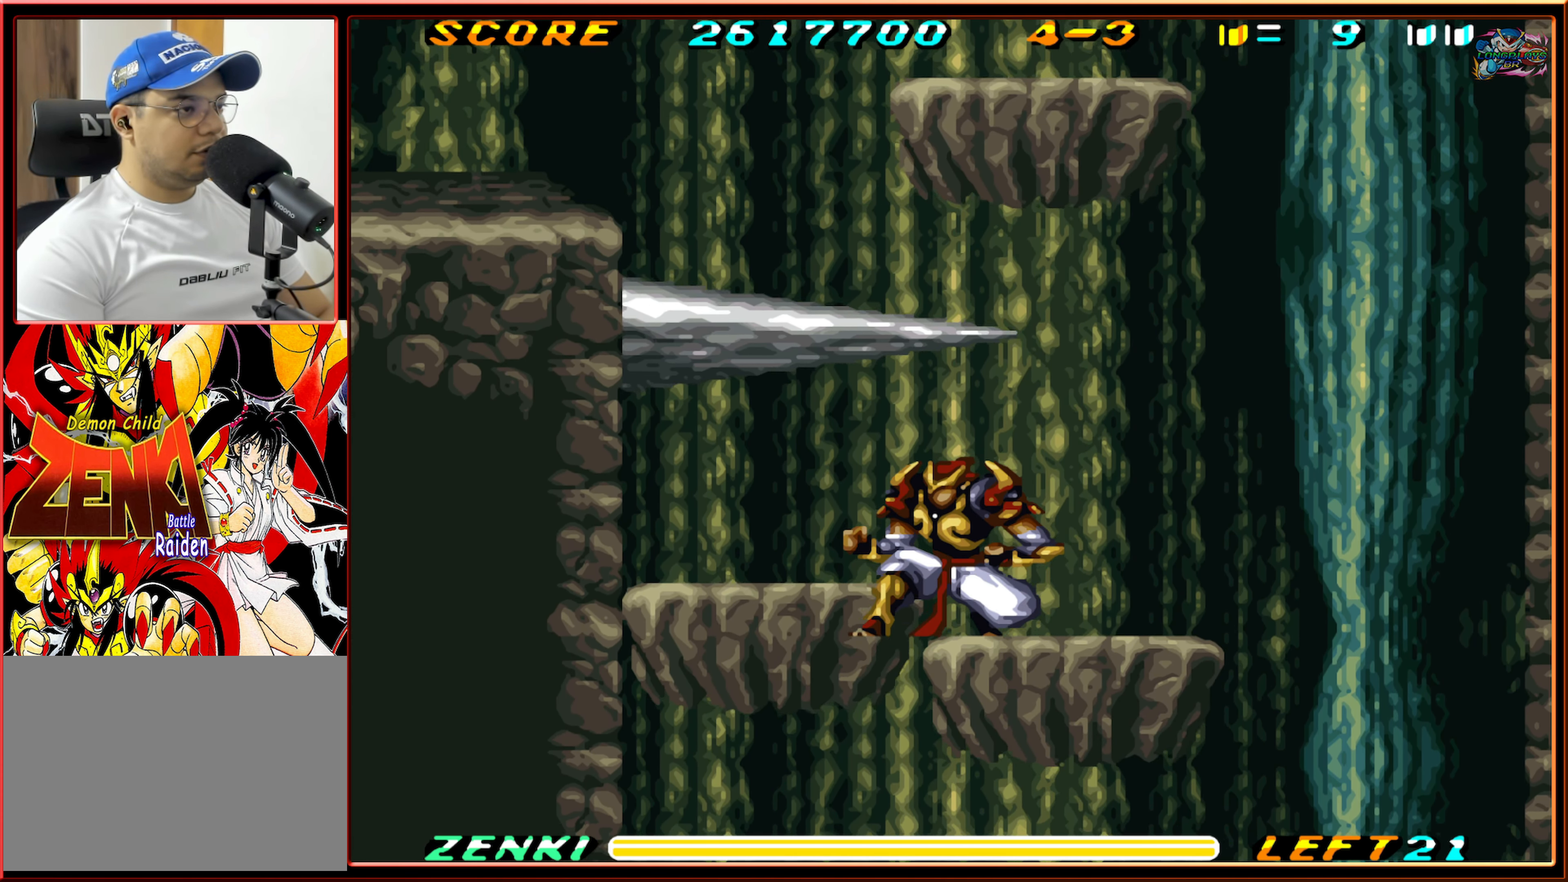
{"buttons": ["DPAD_LEFT"], "events": [[233, "DPAD_DOWN", "up"], [316, "DPAD_LEFT", "down"]]}
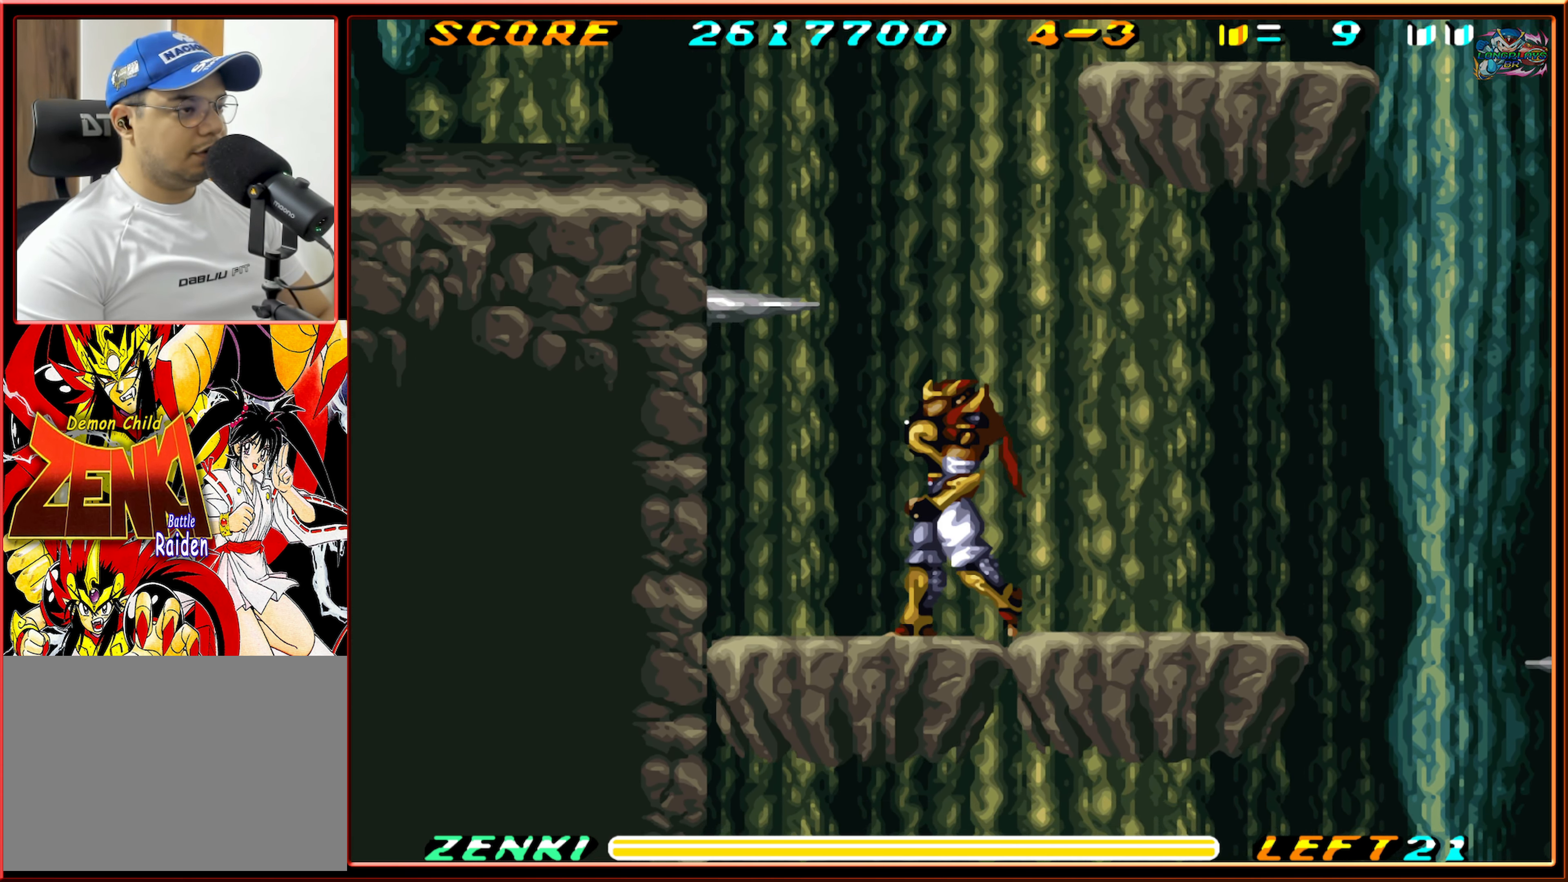
{"buttons": ["DPAD_RIGHT"], "events": [[250, "DPAD_LEFT", "up"], [483, "DPAD_RIGHT", "down"]]}
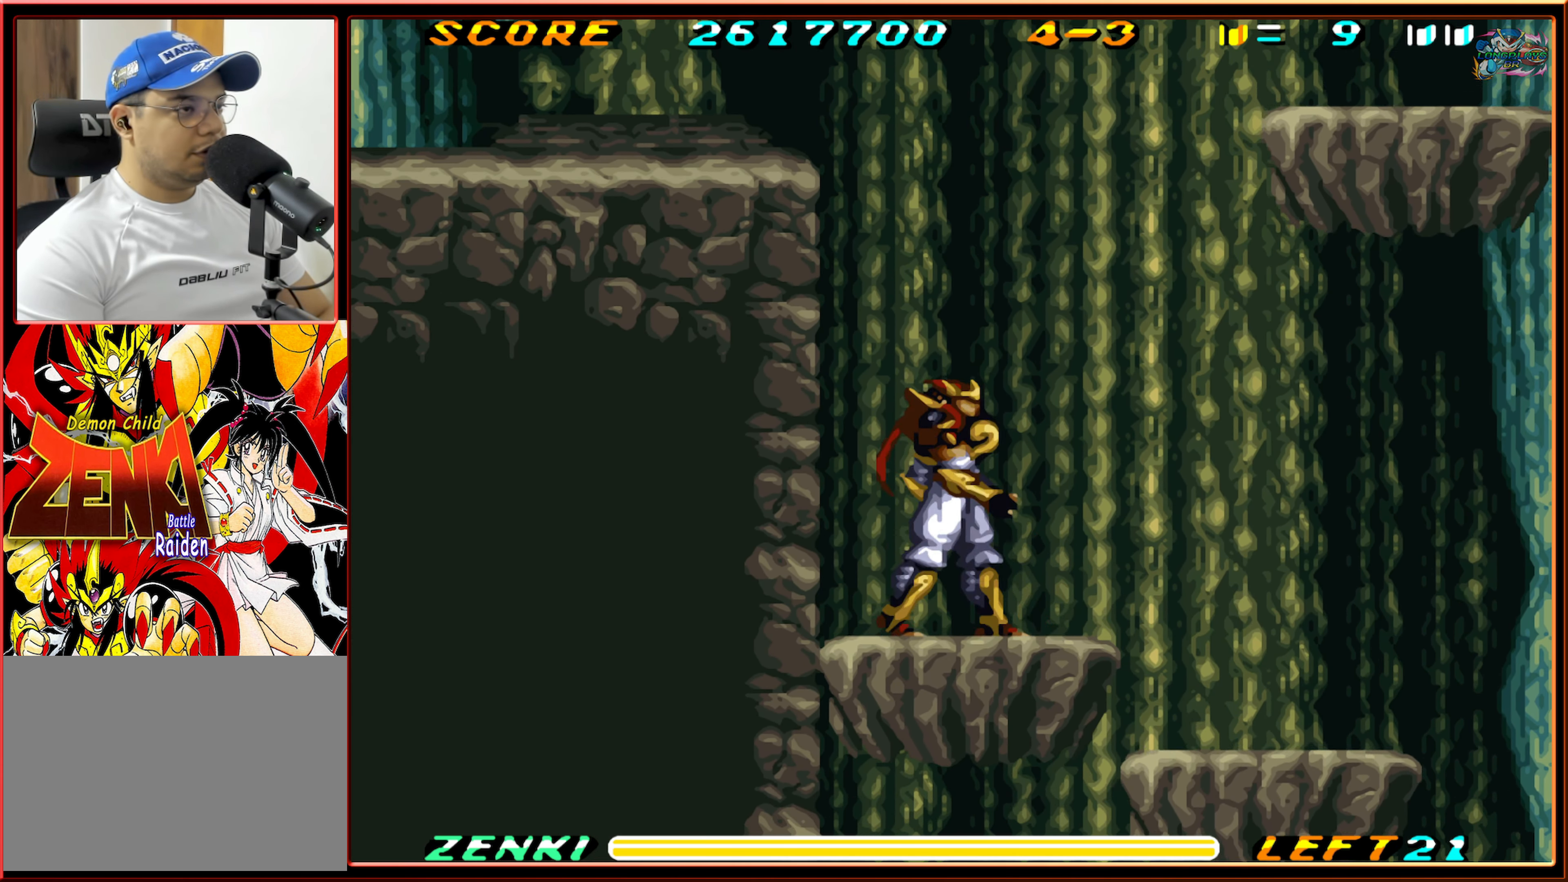
{"buttons": [], "events": [[33, "DPAD_RIGHT", "up"], [333, "DPAD_RIGHT", "down"], [400, "DPAD_RIGHT", "up"]]}